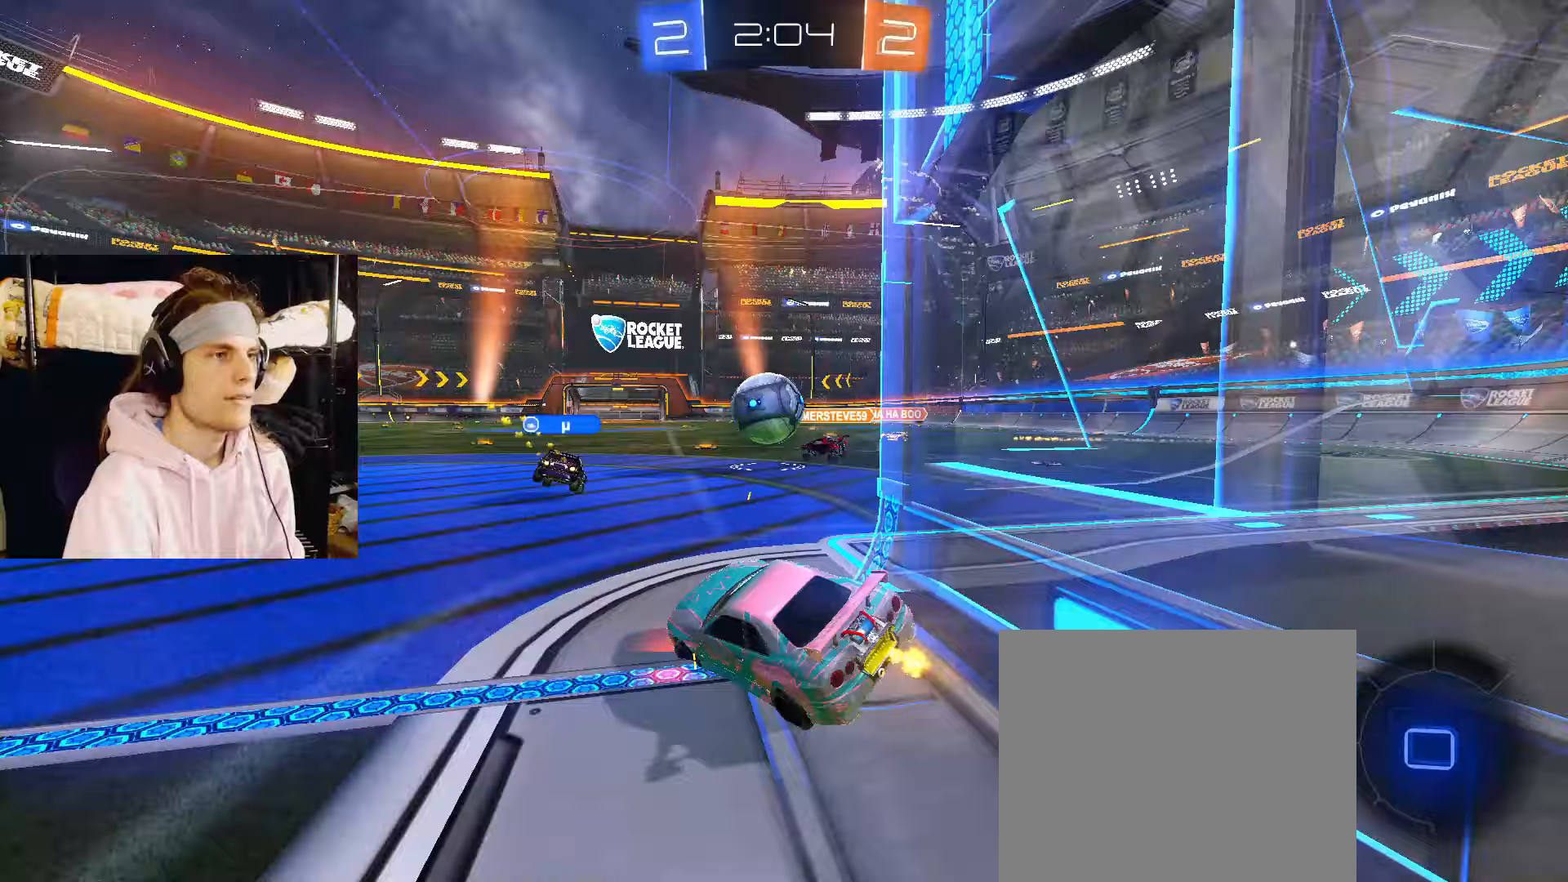
Gameplay with a controller (PlayStation layout); each line is a JSON object with the inputs held at the frame after it. "events" lists button and stick changes between this image and that frame as [ms after this image, input, new state], when the widget could be followed in between. Not read: L2.
{"buttons": ["R2"], "left_stick": "center", "right_stick": "center", "events": [[367, "left_stick", "left"], [483, "left_stick", "center"]]}
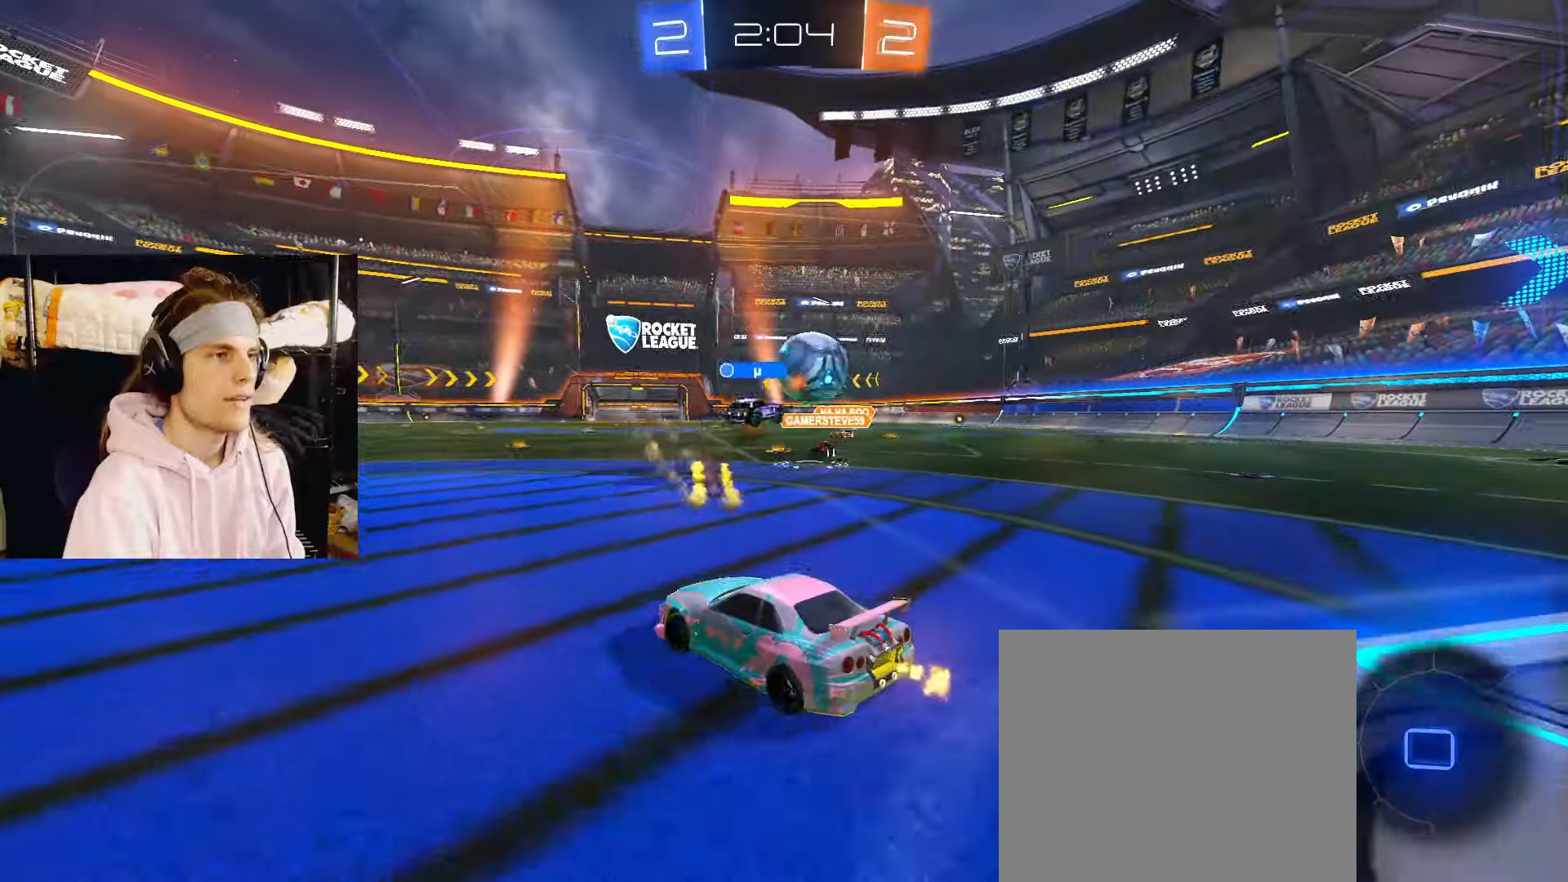
{"buttons": ["TRIANGLE", "R2"], "left_stick": "left", "right_stick": "center", "events": [[200, "left_stick", "left"], [400, "TRIANGLE", "down"]]}
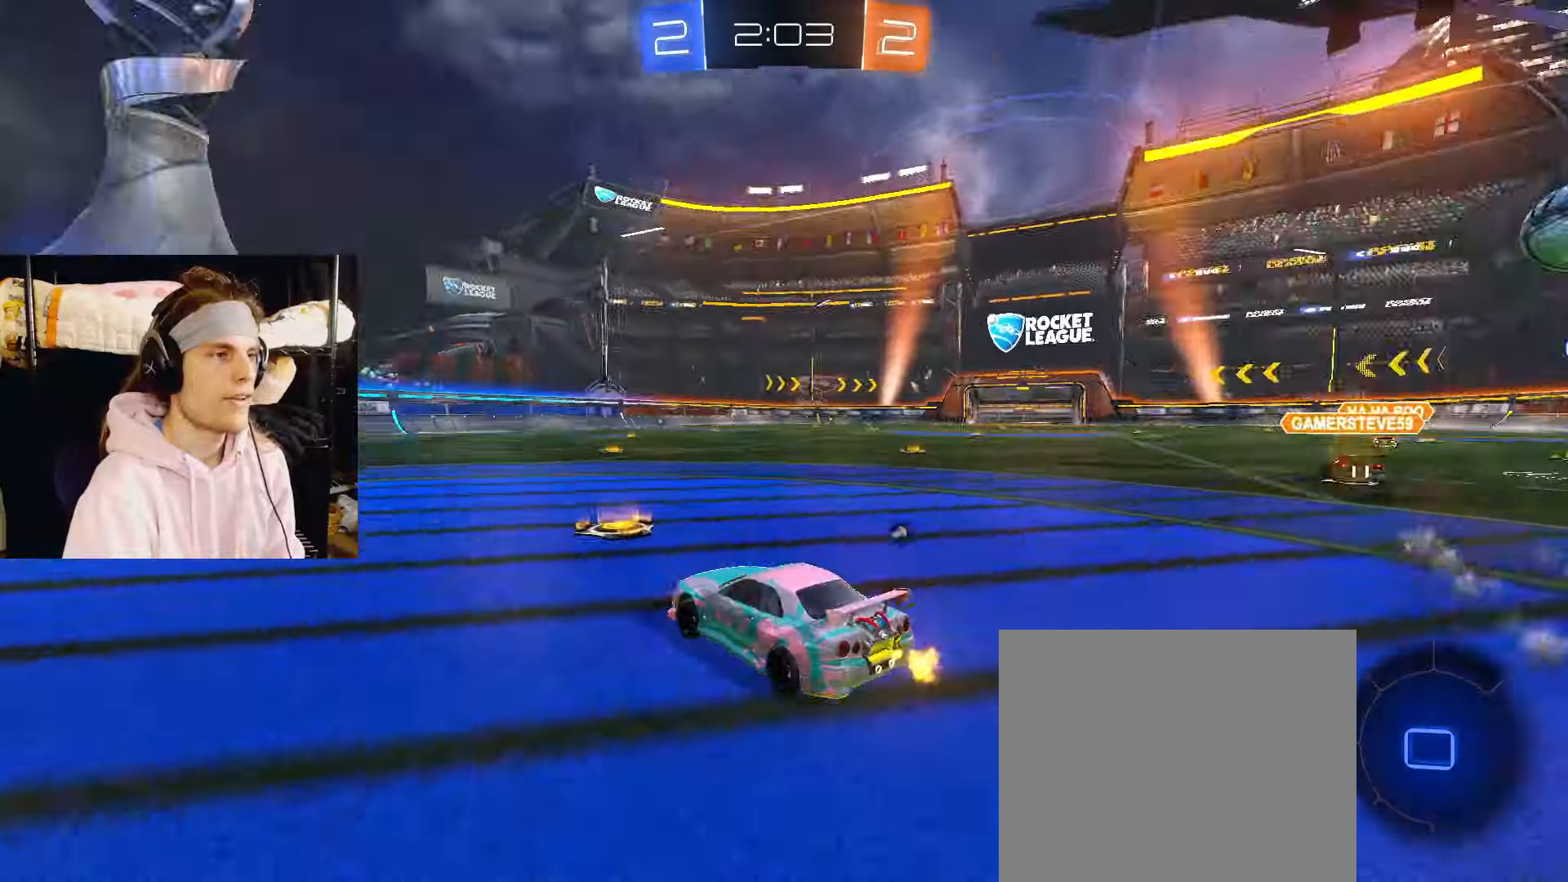
{"buttons": ["R2"], "left_stick": "center", "right_stick": "center", "events": [[17, "TRIANGLE", "up"], [67, "left_stick", "center"]]}
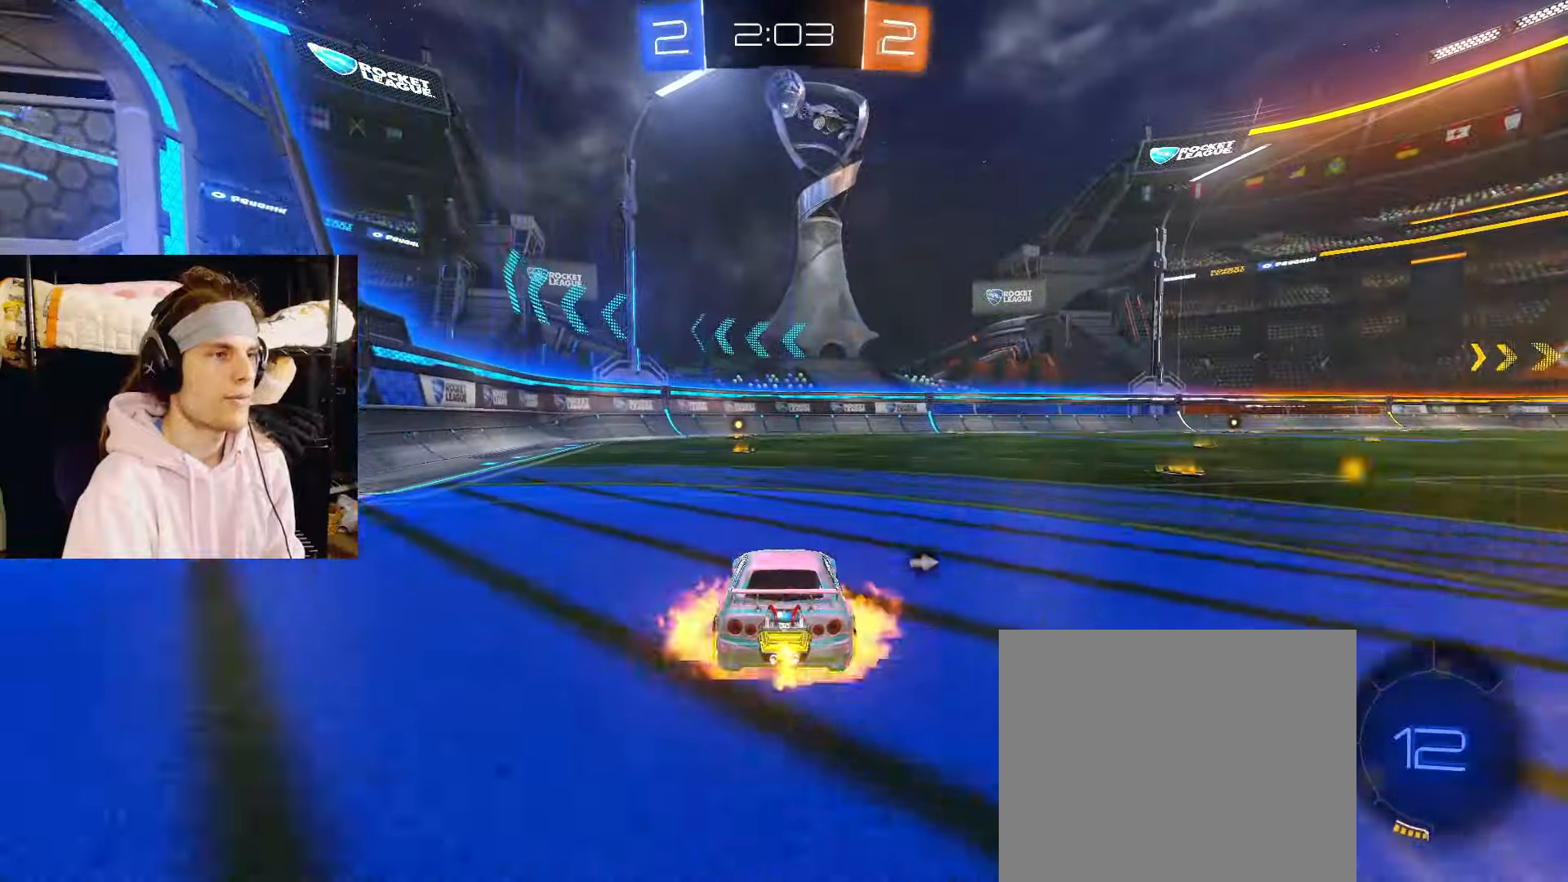
{"buttons": ["CIRCLE", "R2"], "left_stick": "down-left", "right_stick": "center", "events": [[17, "CROSS", "down"], [33, "left_stick", "up-left"], [67, "CIRCLE", "down"], [67, "CROSS", "up"], [117, "CROSS", "down"], [167, "left_stick", "down-right"], [250, "CROSS", "up"], [250, "left_stick", "down-left"]]}
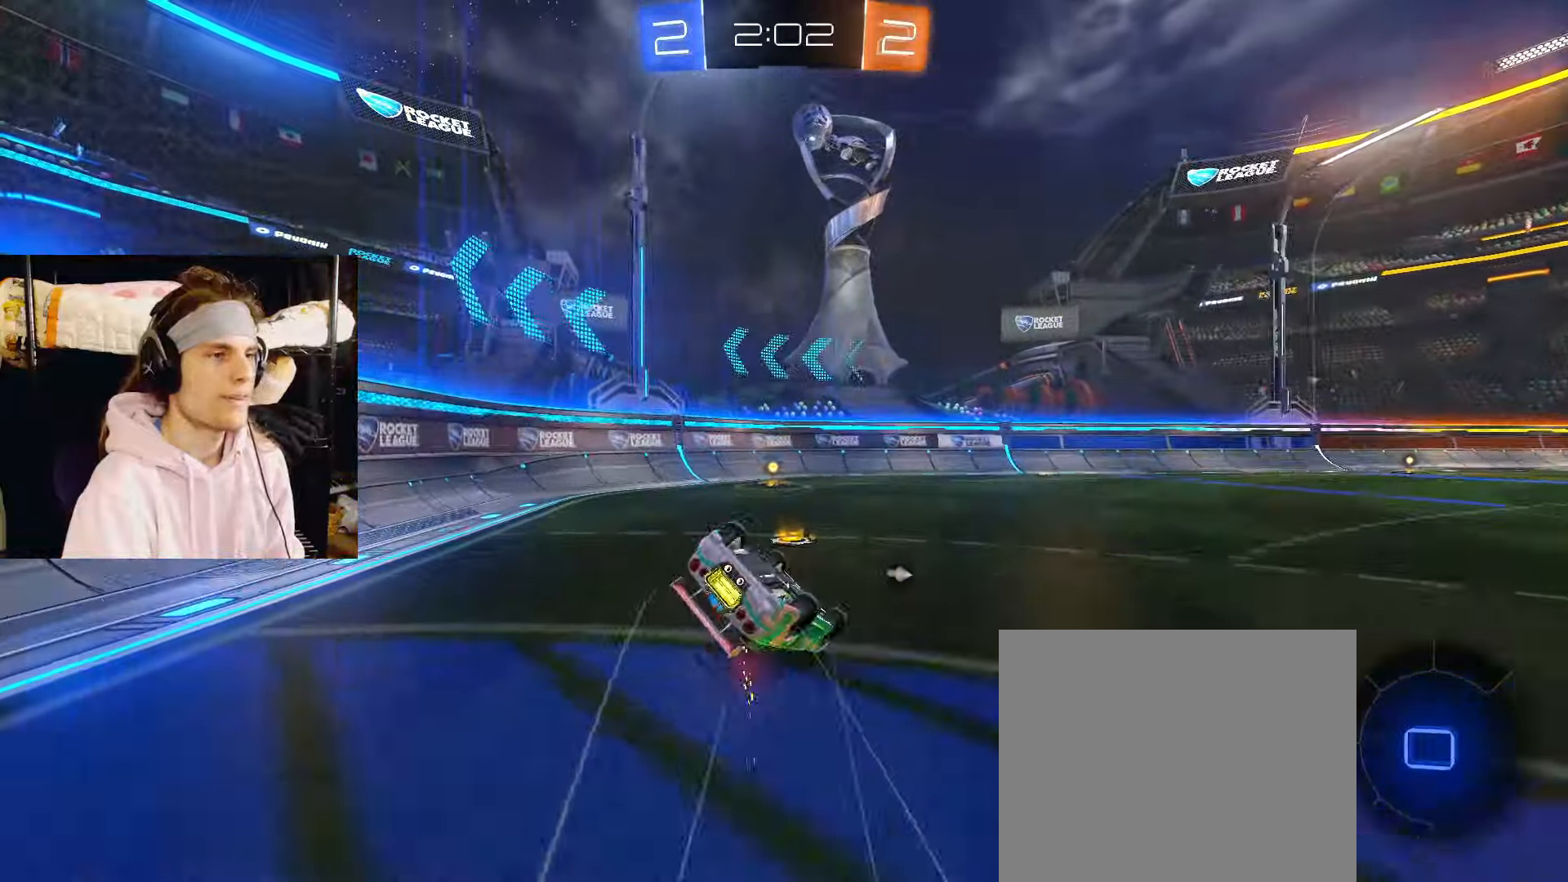
{"buttons": ["CIRCLE", "R2"], "left_stick": "center", "right_stick": "center", "events": [[367, "TRIANGLE", "down"], [500, "TRIANGLE", "up"], [500, "left_stick", "center"]]}
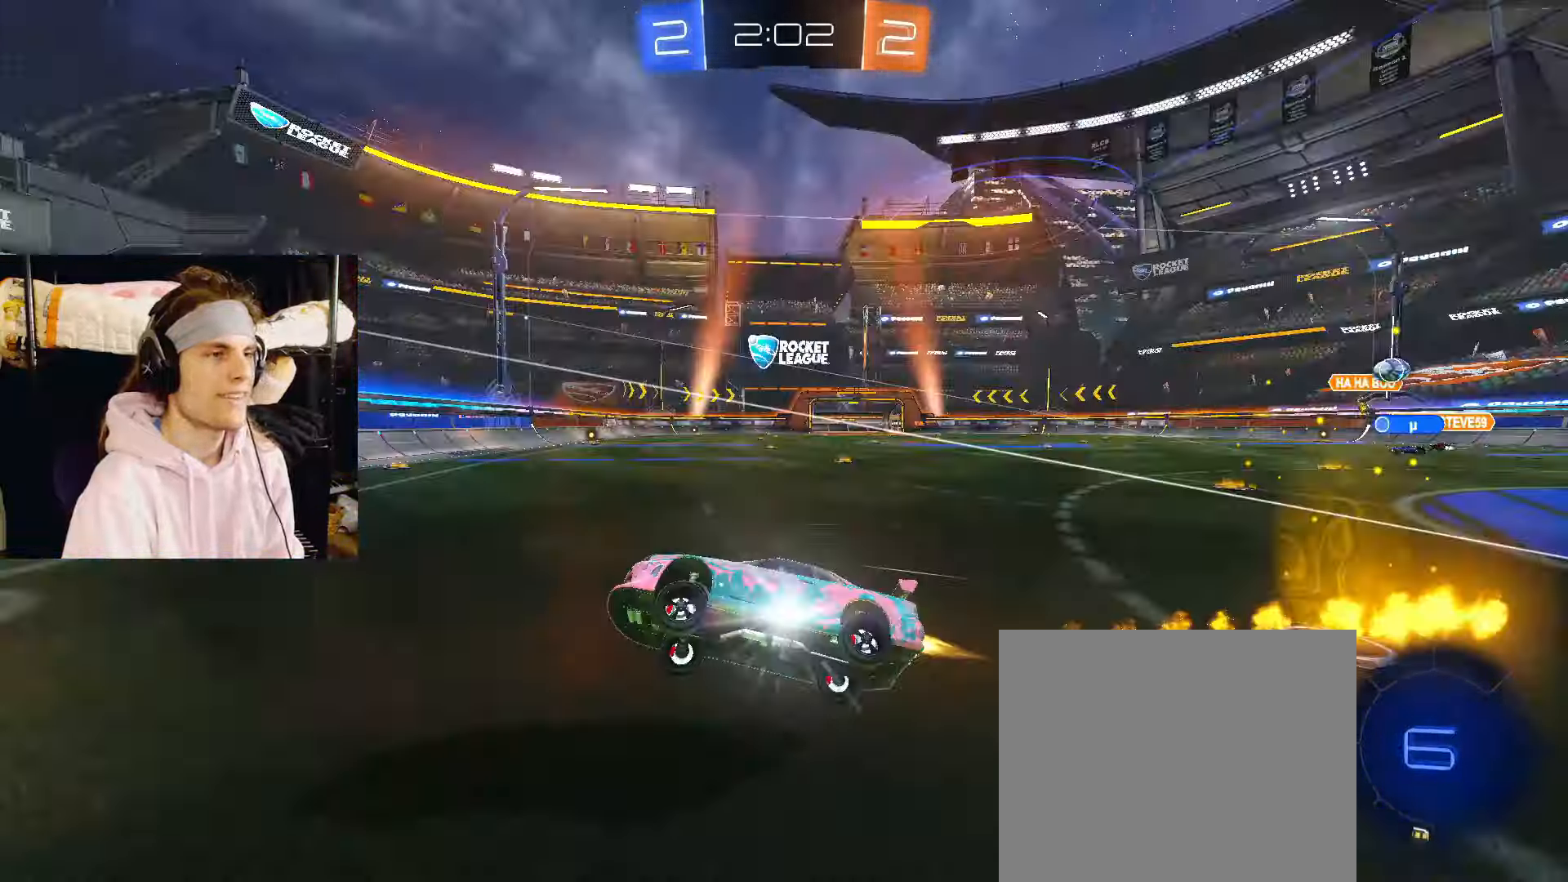
{"buttons": ["R2"], "left_stick": "up-right", "right_stick": "center", "events": [[17, "left_stick", "right"], [83, "left_stick", "up-right"], [200, "CIRCLE", "up"]]}
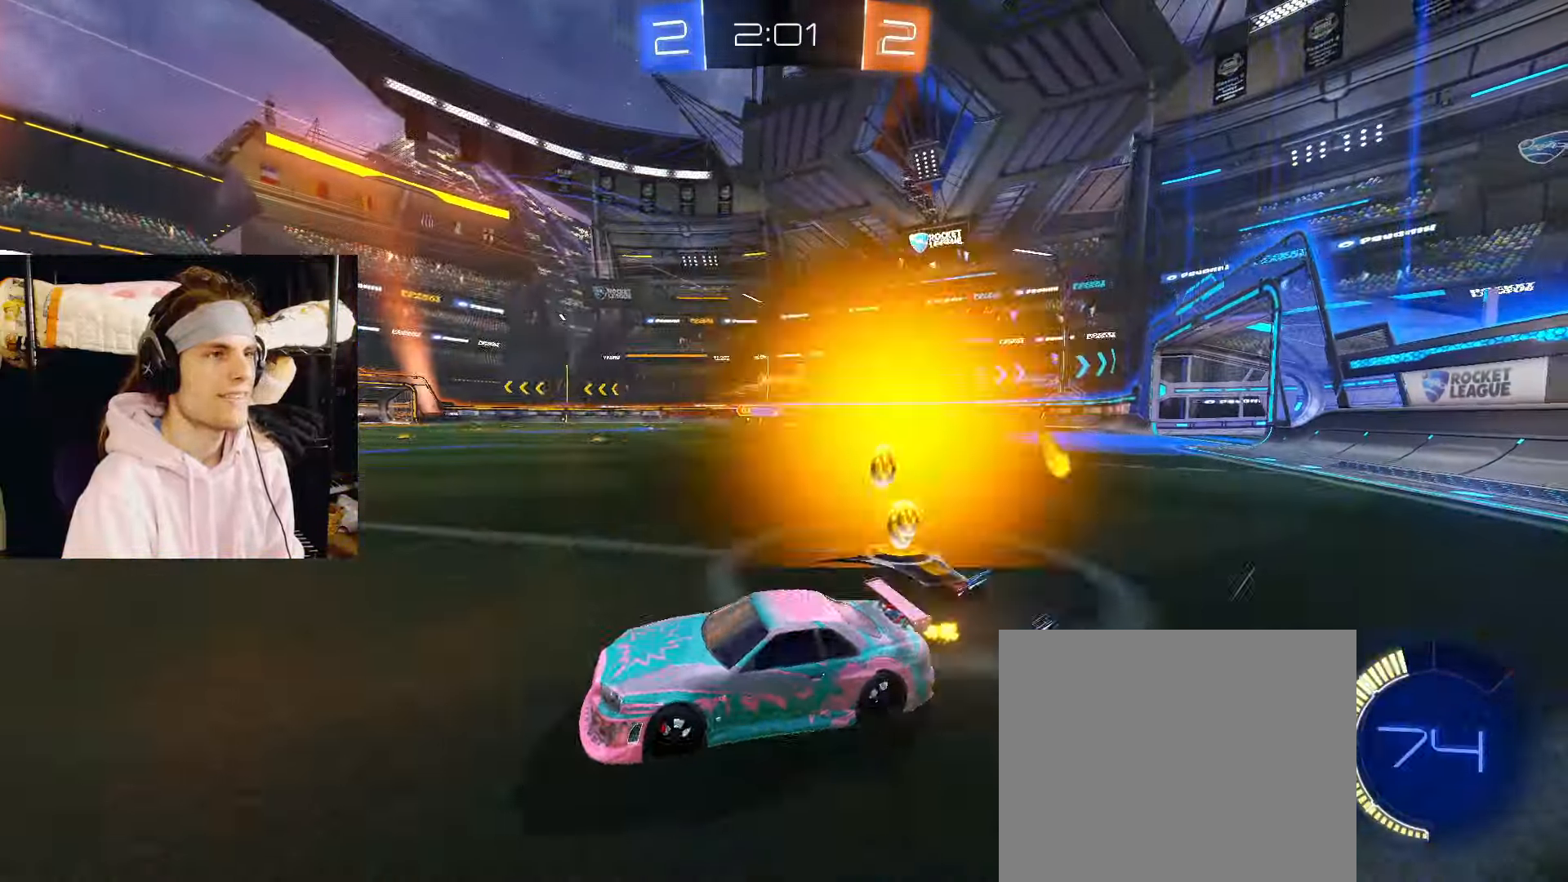
{"buttons": ["R2"], "left_stick": "up-right", "right_stick": "center", "events": []}
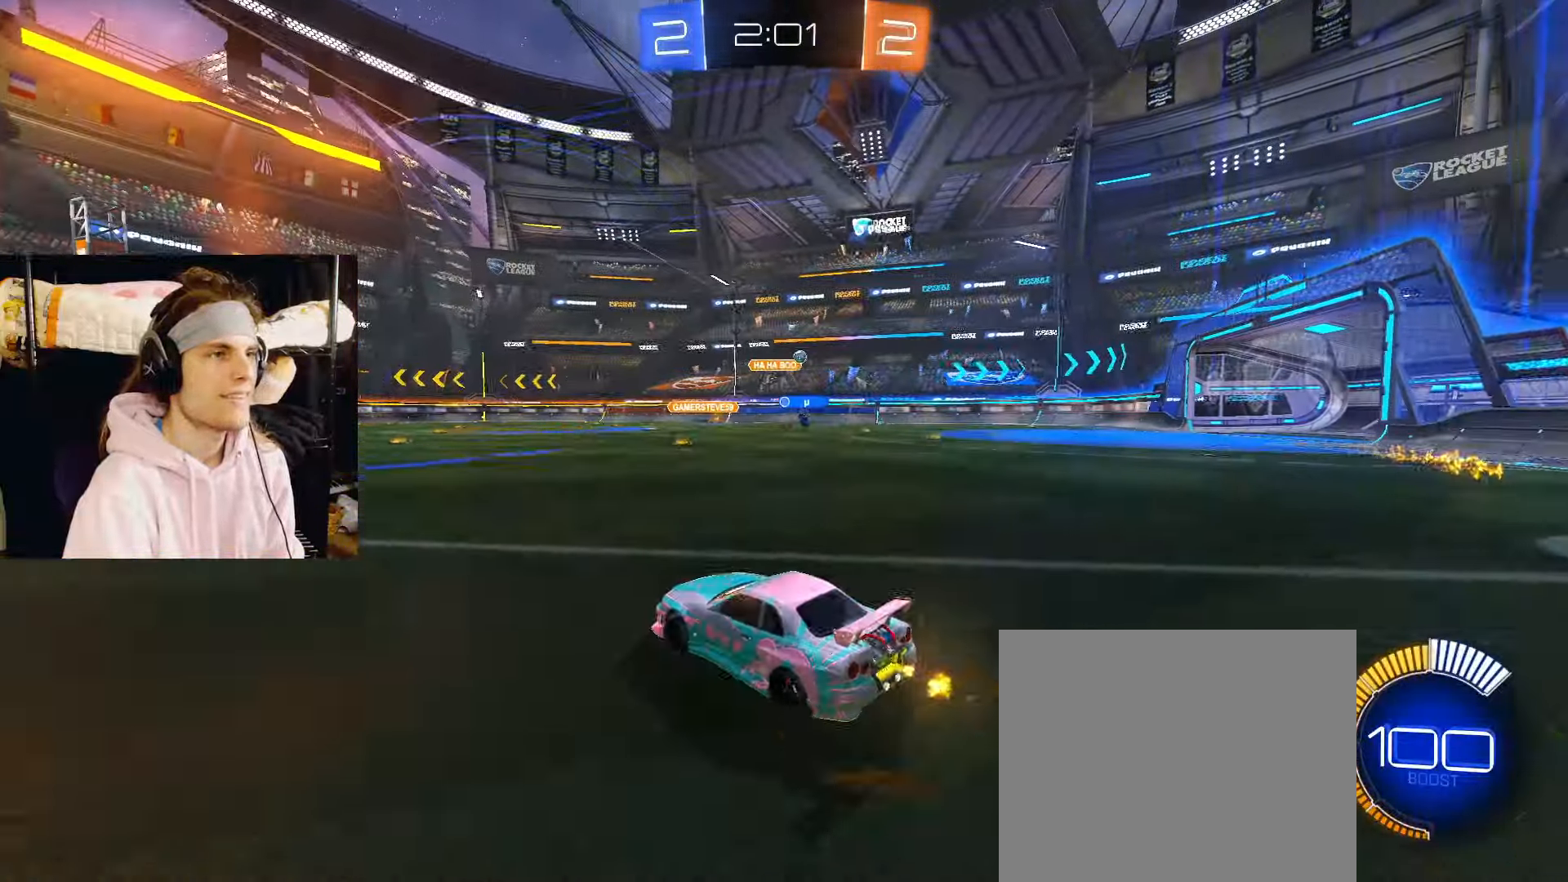
{"buttons": ["R2"], "left_stick": "up-right", "right_stick": "center", "events": [[467, "CROSS", "down"], [500, "CROSS", "up"]]}
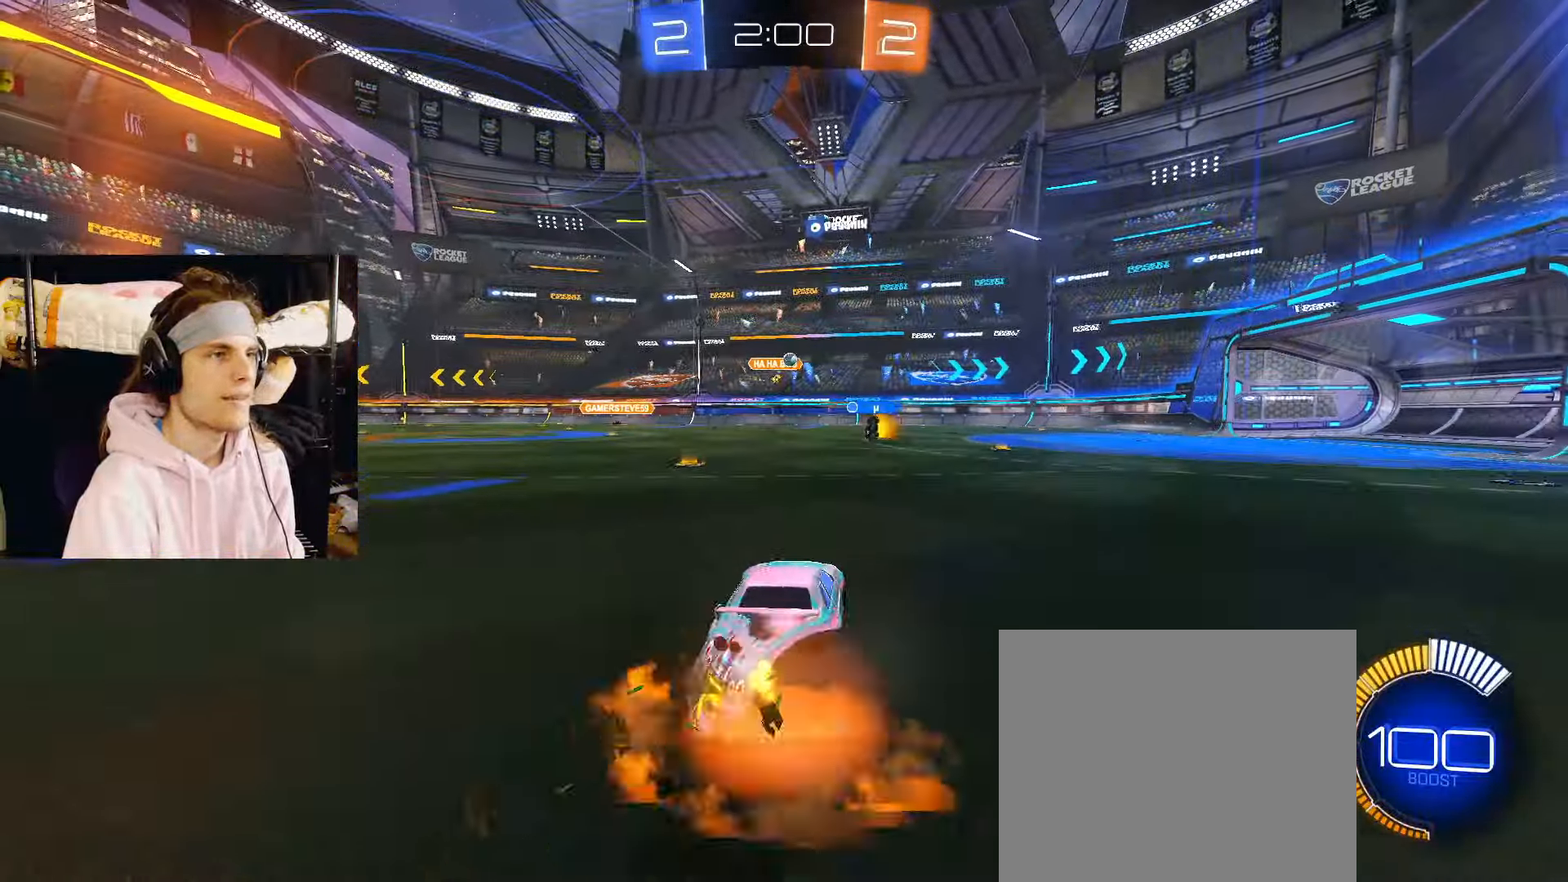
{"buttons": ["CIRCLE", "R2"], "left_stick": "down-right", "right_stick": "center", "events": [[50, "CROSS", "down"], [100, "left_stick", "down-right"], [200, "CROSS", "up"], [217, "CIRCLE", "down"]]}
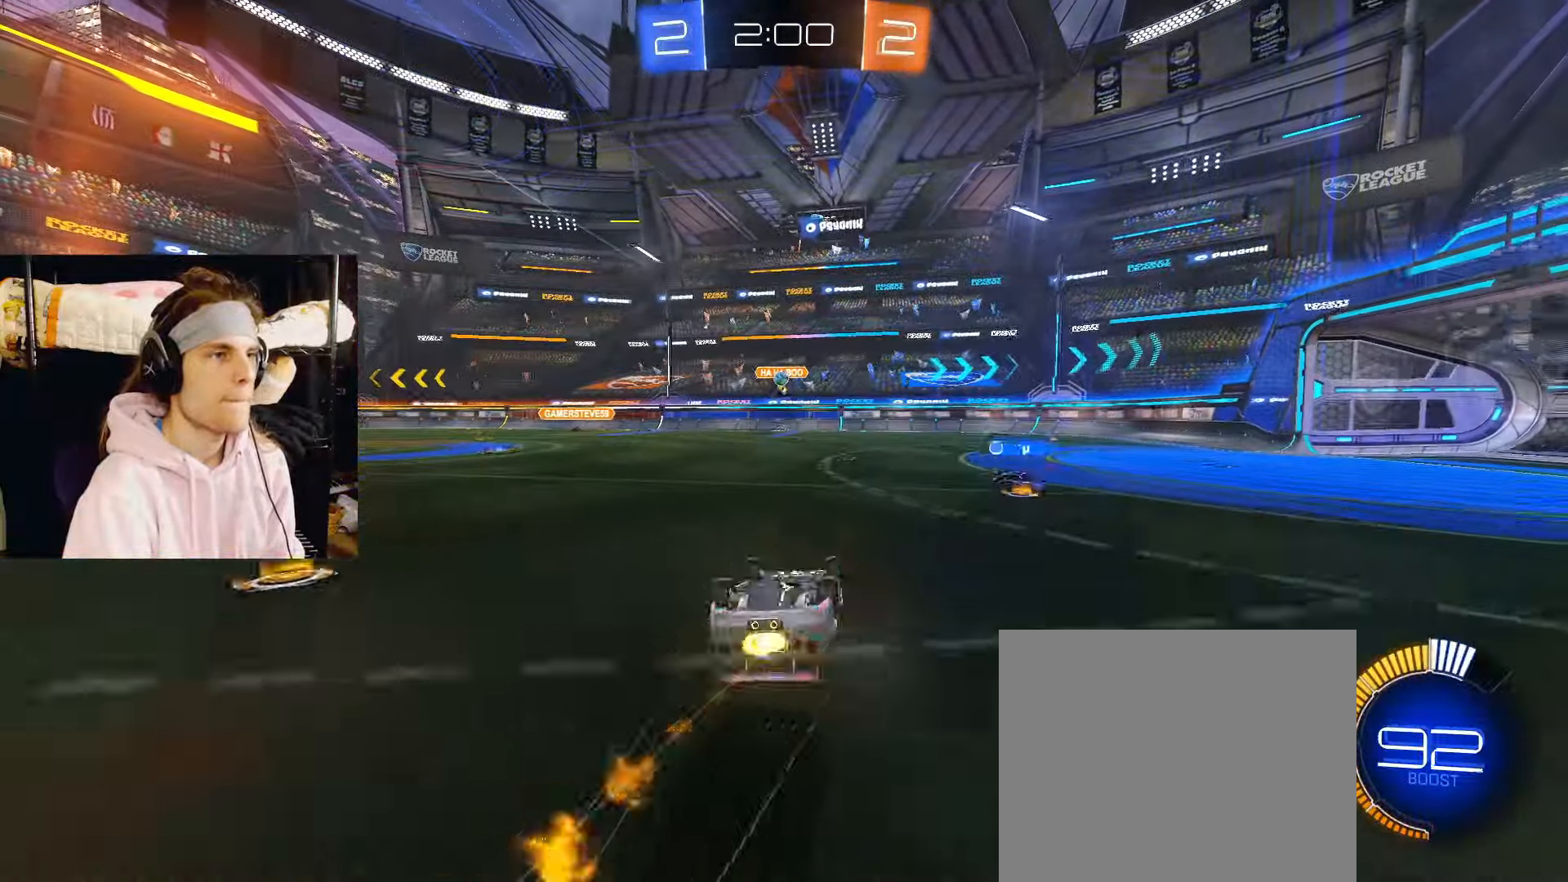
{"buttons": ["R2"], "left_stick": "center", "right_stick": "center", "events": [[200, "CIRCLE", "up"], [383, "left_stick", "center"]]}
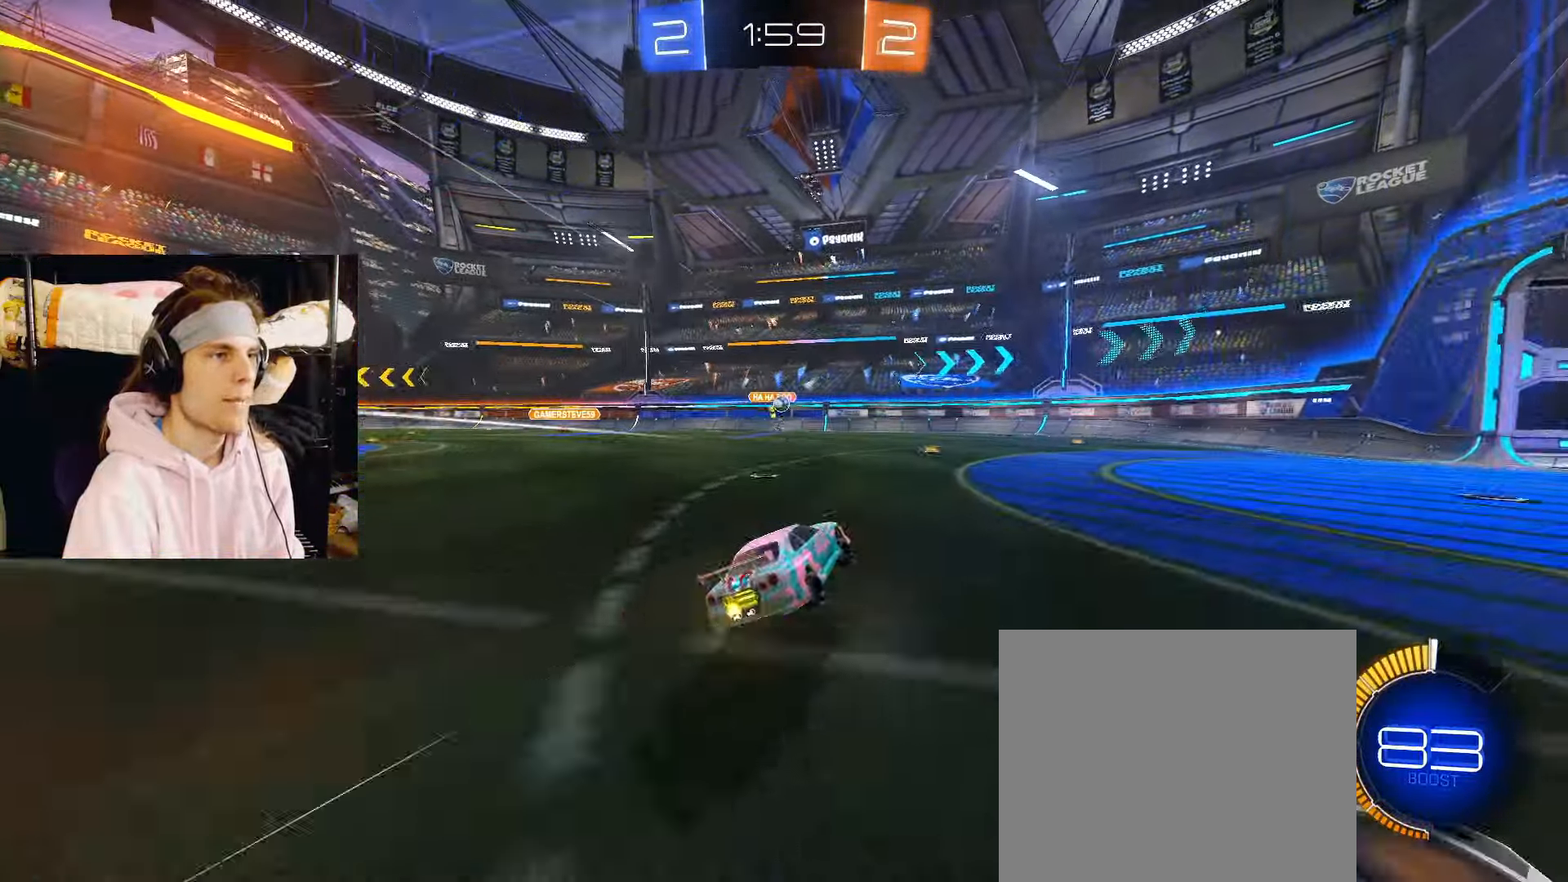
{"buttons": ["R2"], "left_stick": "center", "right_stick": "center", "events": [[217, "left_stick", "right"], [267, "left_stick", "center"]]}
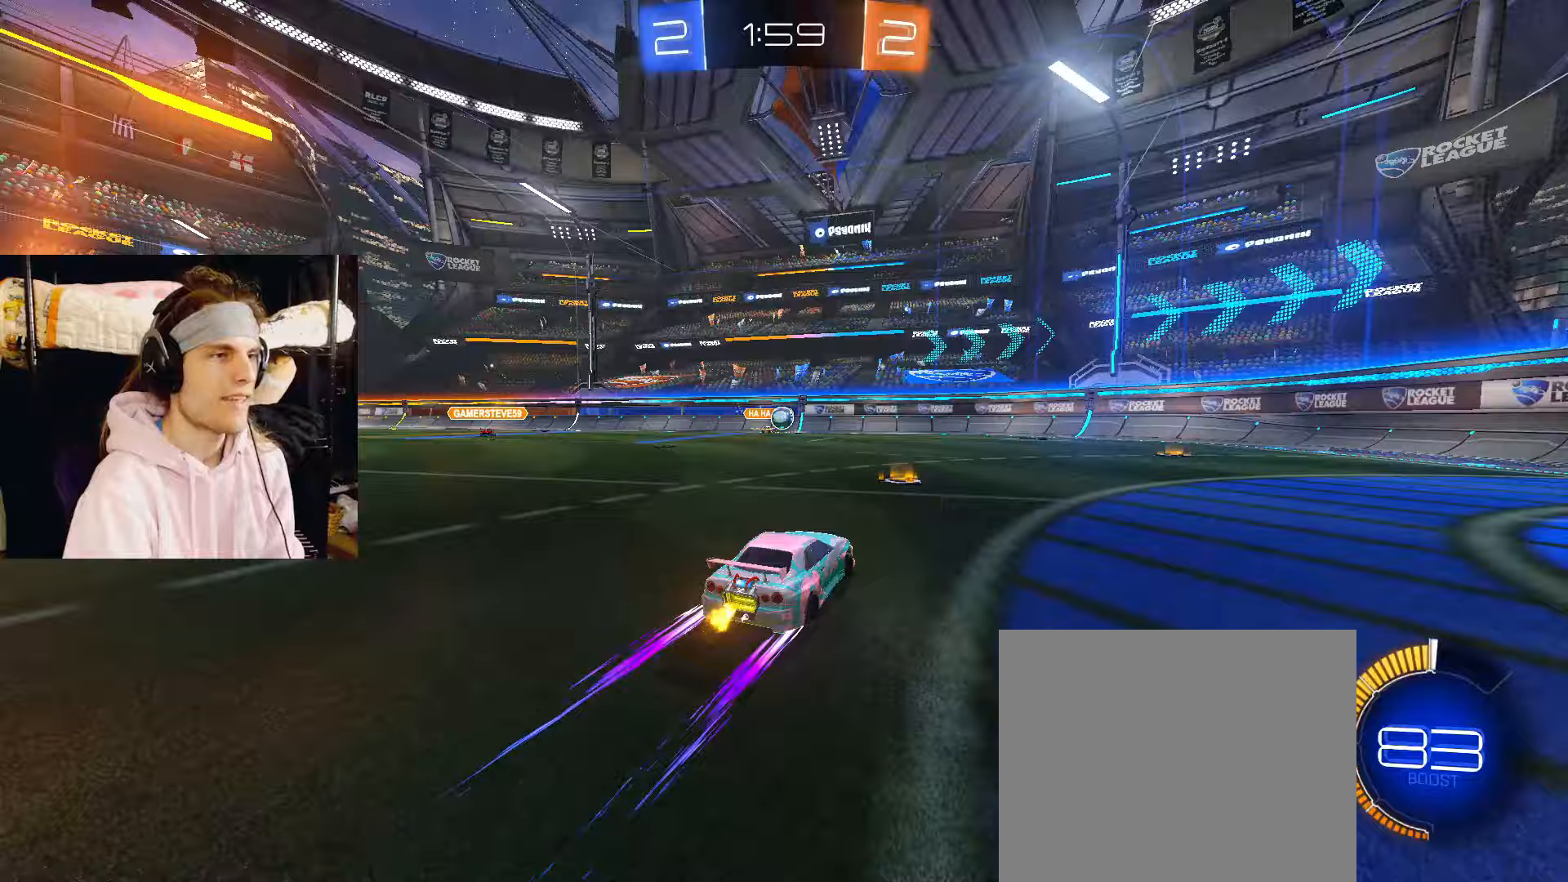
{"buttons": [], "left_stick": "left", "right_stick": "center", "events": [[300, "R2", "up"], [433, "left_stick", "left"]]}
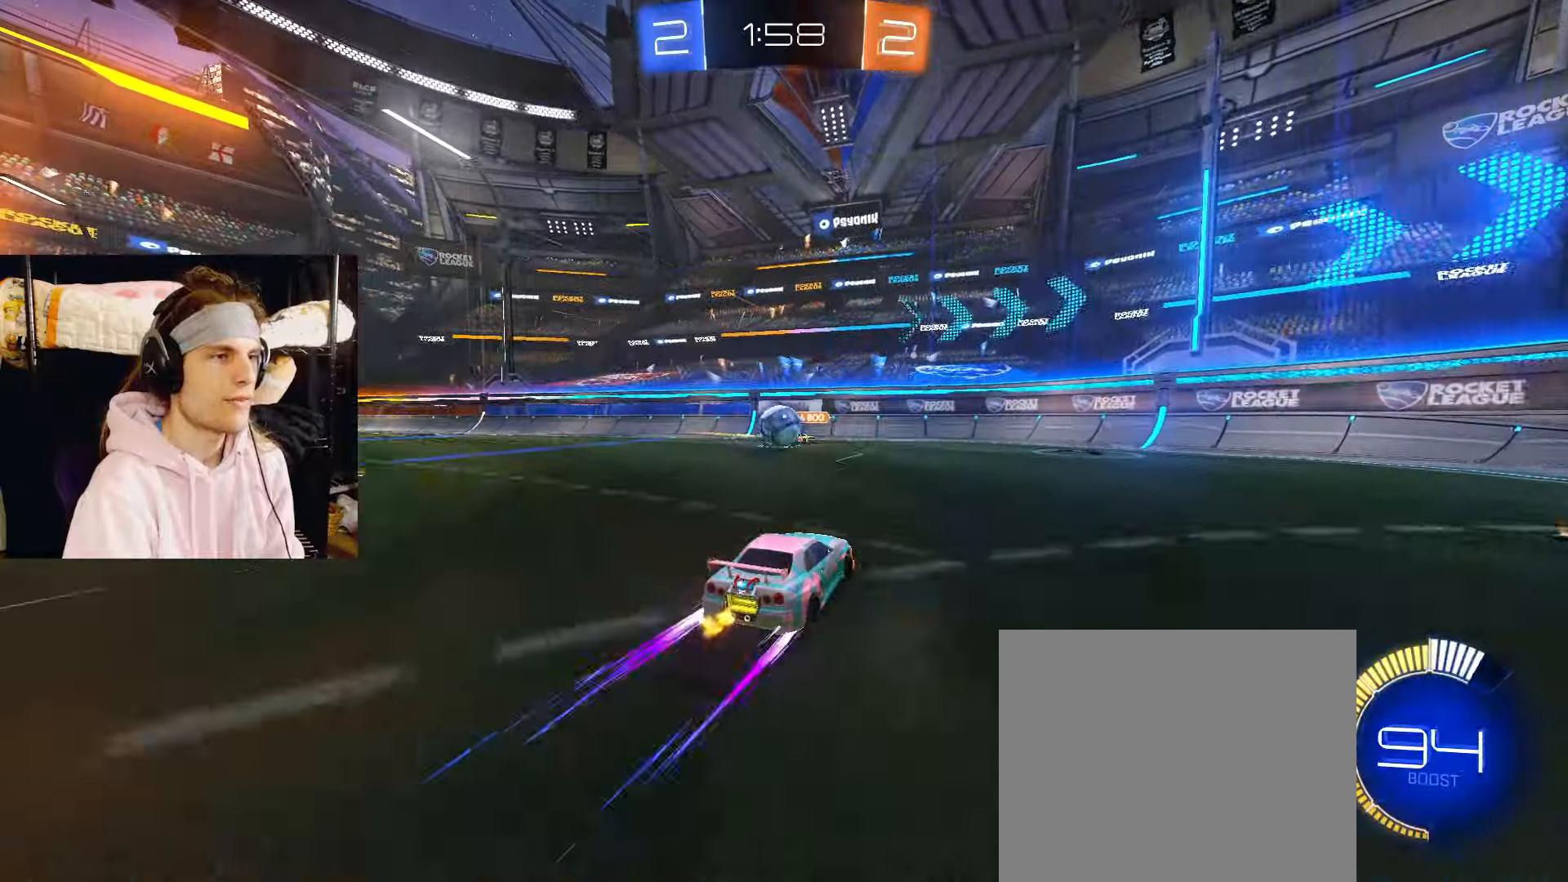
{"buttons": ["CROSS", "CIRCLE", "R2"], "left_stick": "down-right", "right_stick": "center", "events": [[67, "R2", "down"], [133, "CROSS", "down"], [233, "CROSS", "up"], [233, "R2", "up"], [233, "left_stick", "center"], [317, "R2", "down"], [317, "left_stick", "up-right"], [350, "CIRCLE", "down"], [383, "CROSS", "down"], [483, "left_stick", "down-right"]]}
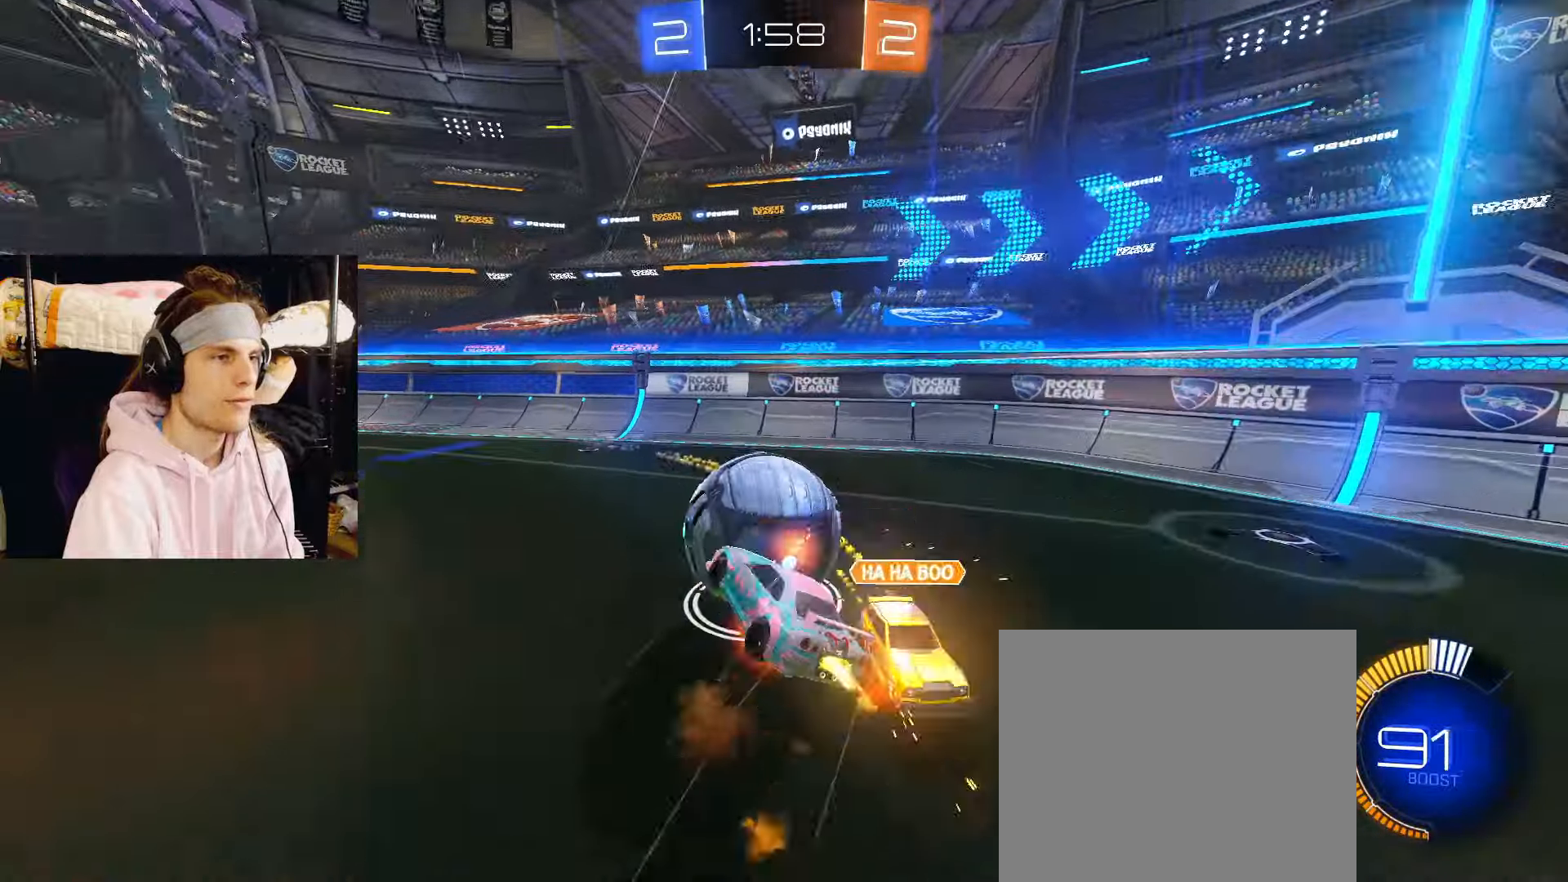
{"buttons": [], "left_stick": "down-right", "right_stick": "center", "events": [[17, "CIRCLE", "up"], [17, "CROSS", "up"], [217, "R2", "up"]]}
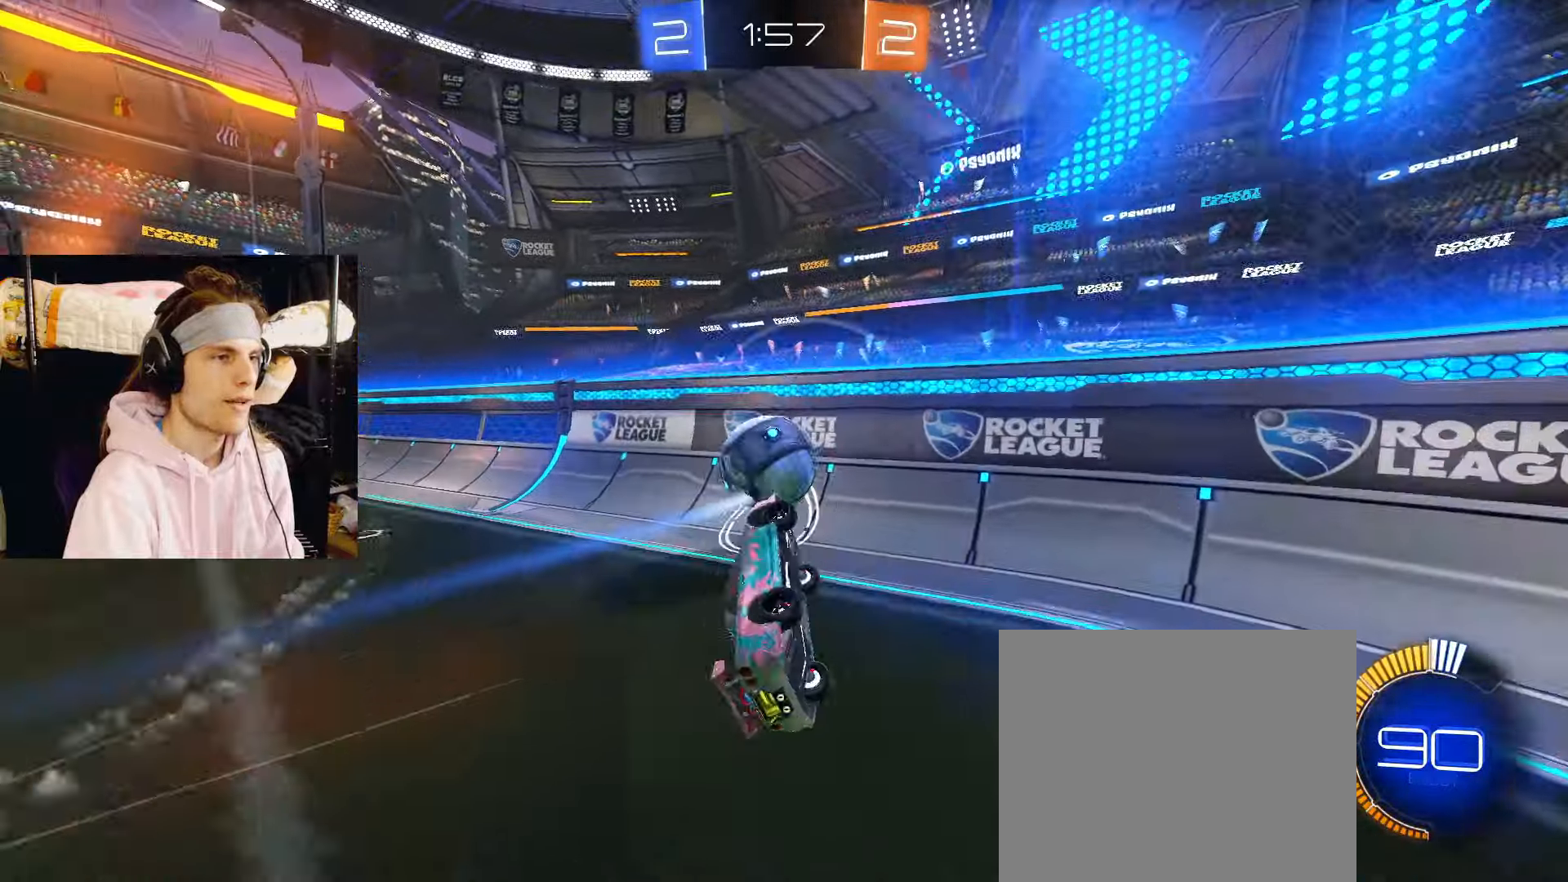
{"buttons": ["R2"], "left_stick": "up-right", "right_stick": "center", "events": [[67, "R2", "down"], [350, "left_stick", "right"], [450, "left_stick", "up-right"]]}
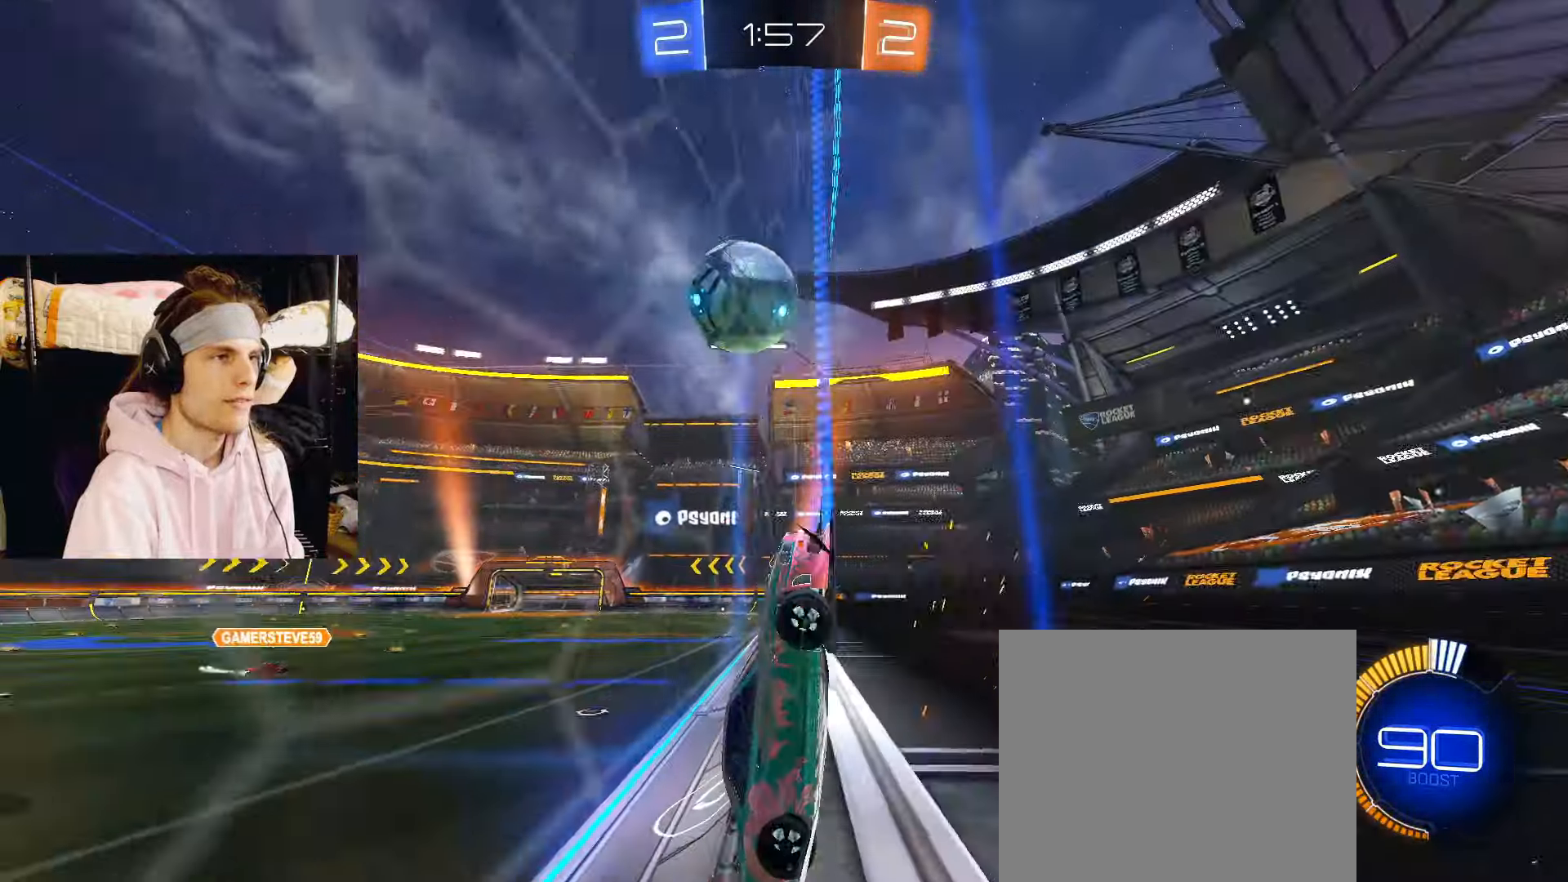
{"buttons": ["R2"], "left_stick": "center", "right_stick": "center", "events": [[33, "left_stick", "center"], [250, "left_stick", "left"], [450, "left_stick", "center"]]}
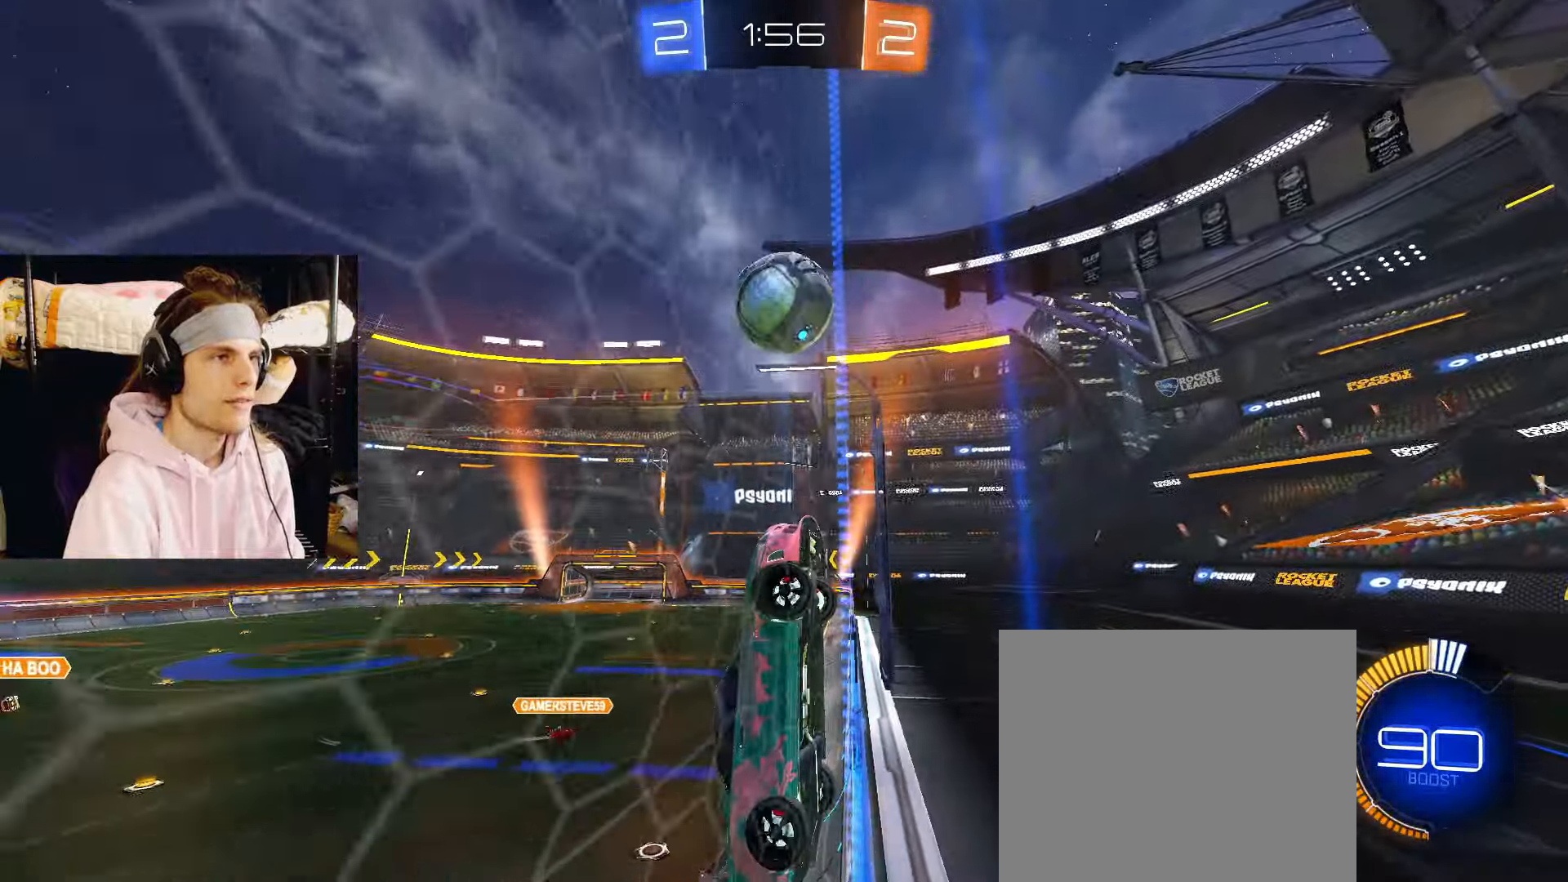
{"buttons": ["R2"], "left_stick": "left", "right_stick": "center", "events": [[67, "left_stick", "left"], [200, "left_stick", "center"], [400, "left_stick", "left"]]}
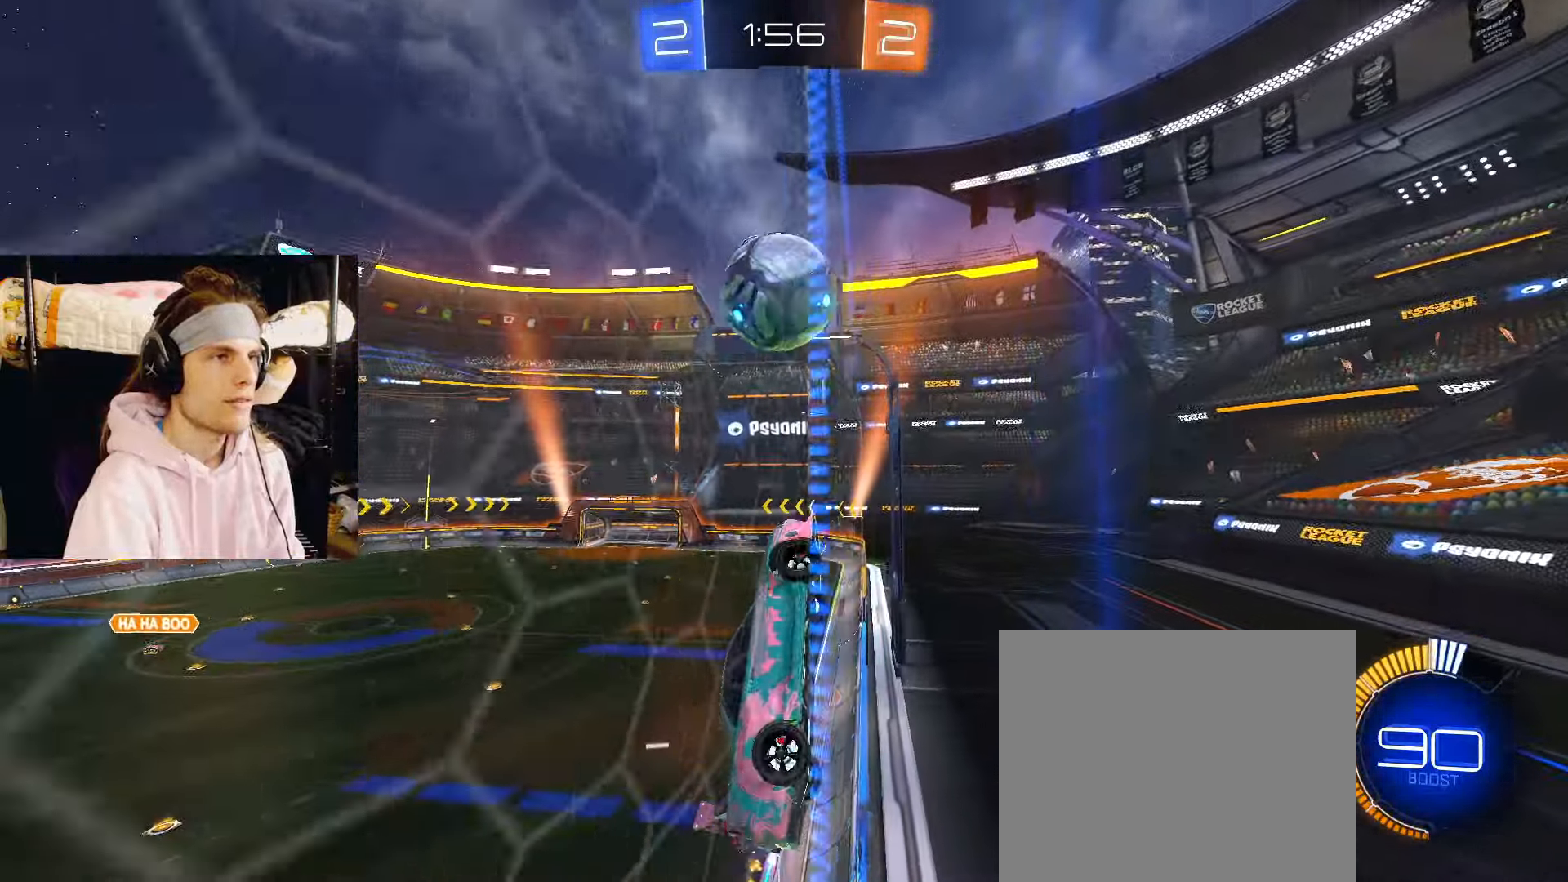
{"buttons": ["R2"], "left_stick": "left", "right_stick": "center", "events": [[33, "left_stick", "center"], [200, "left_stick", "left"], [250, "left_stick", "center"], [383, "left_stick", "left"]]}
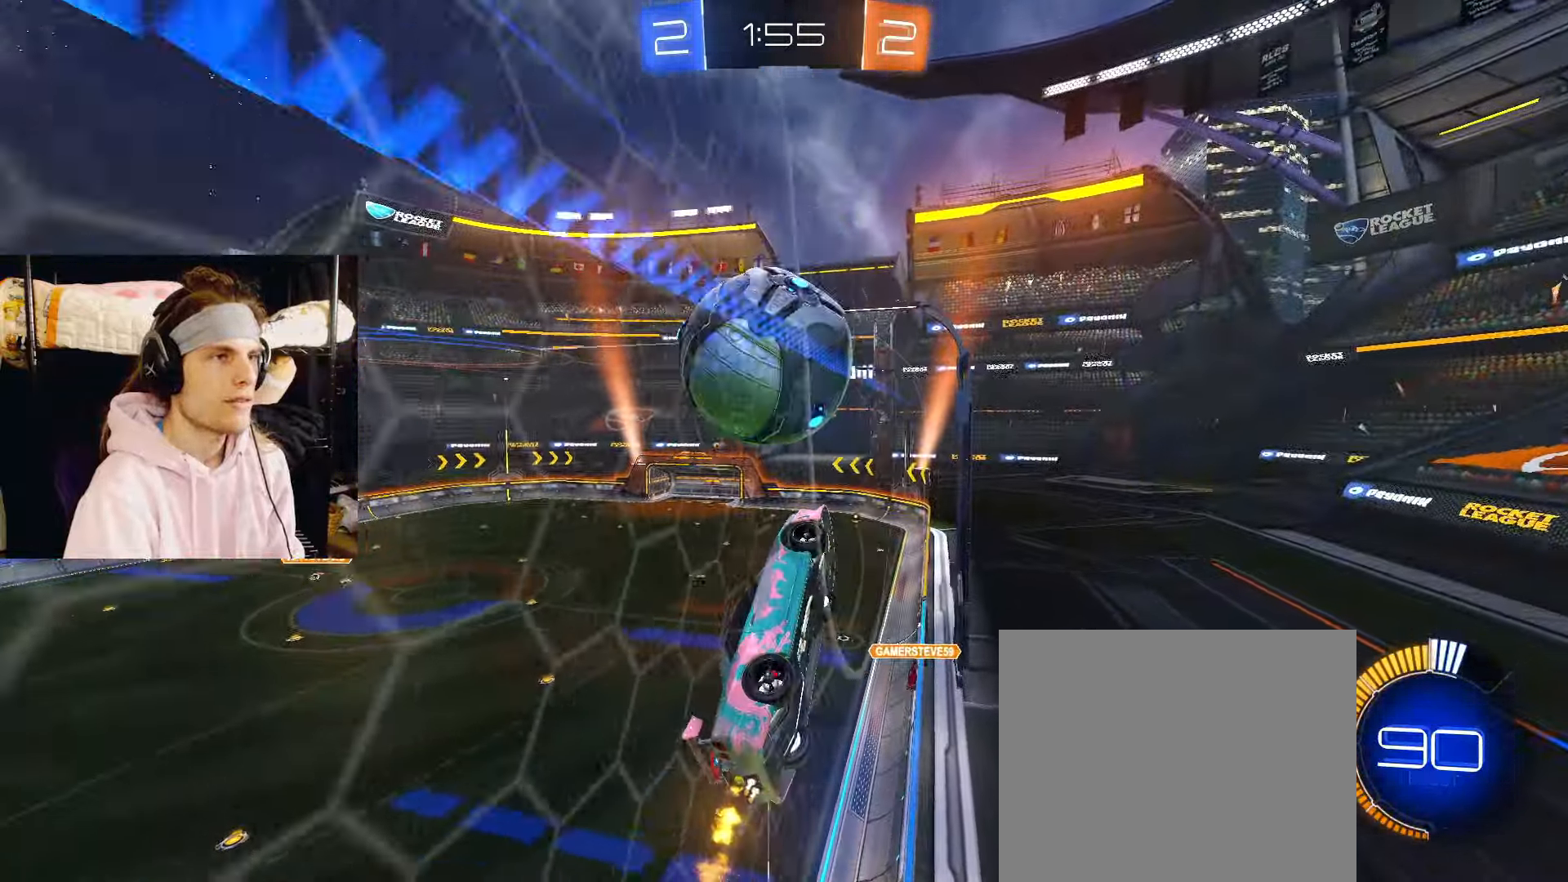
{"buttons": [], "left_stick": "up-left", "right_stick": "center", "events": [[33, "left_stick", "center"], [117, "CIRCLE", "down"], [150, "CROSS", "down"], [150, "R2", "up"], [150, "left_stick", "down-left"], [283, "CROSS", "up"], [350, "CIRCLE", "up"], [417, "left_stick", "up-left"]]}
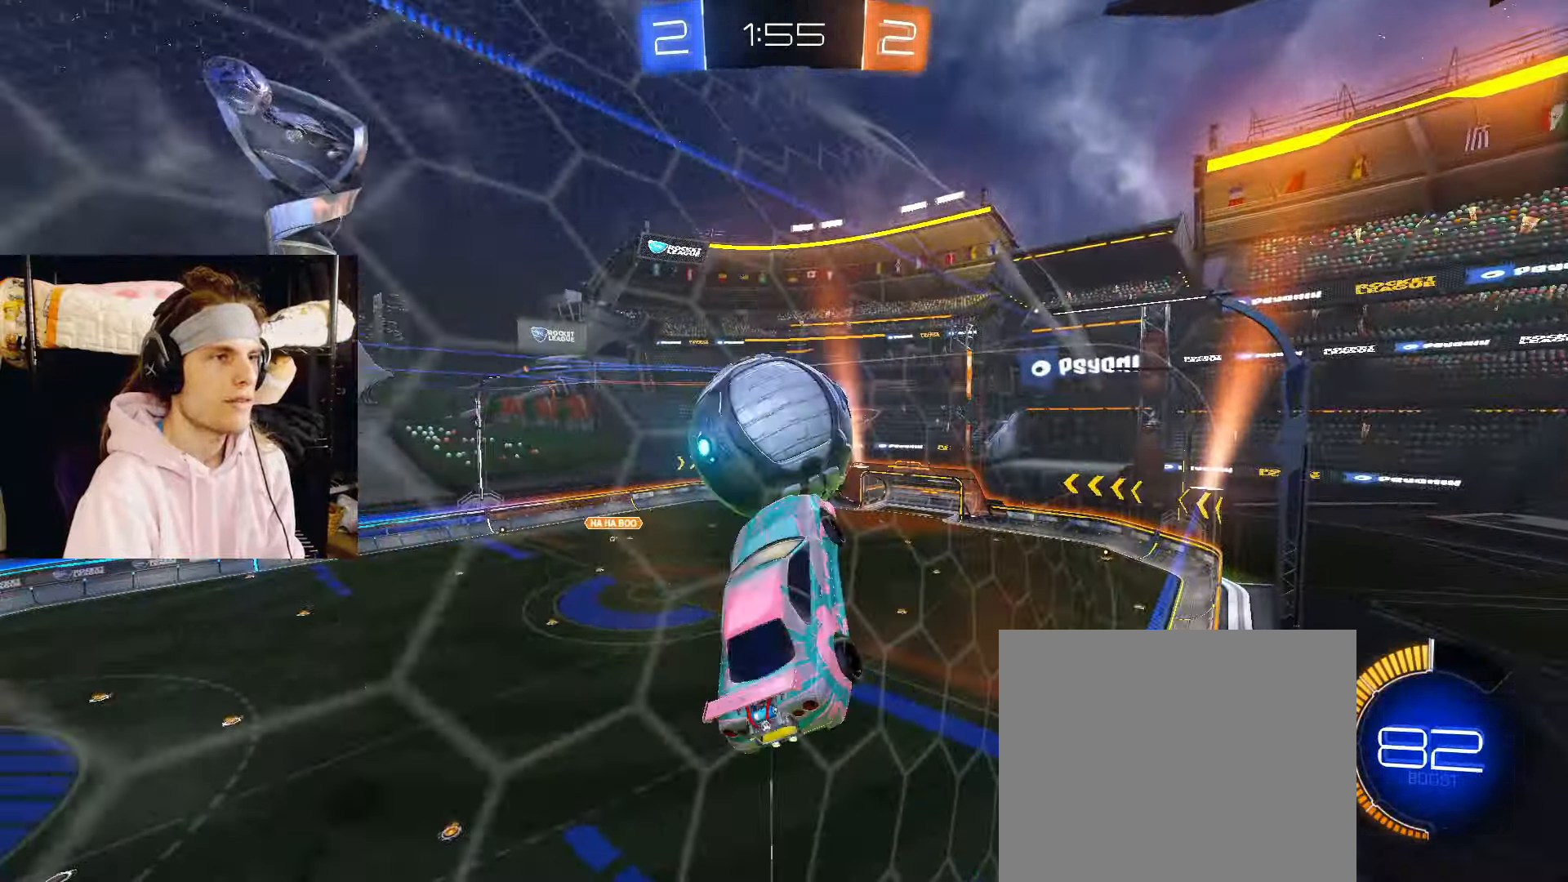
{"buttons": ["CIRCLE"], "left_stick": "center", "right_stick": "center", "events": [[117, "CIRCLE", "down"], [117, "left_stick", "up-right"], [467, "left_stick", "center"]]}
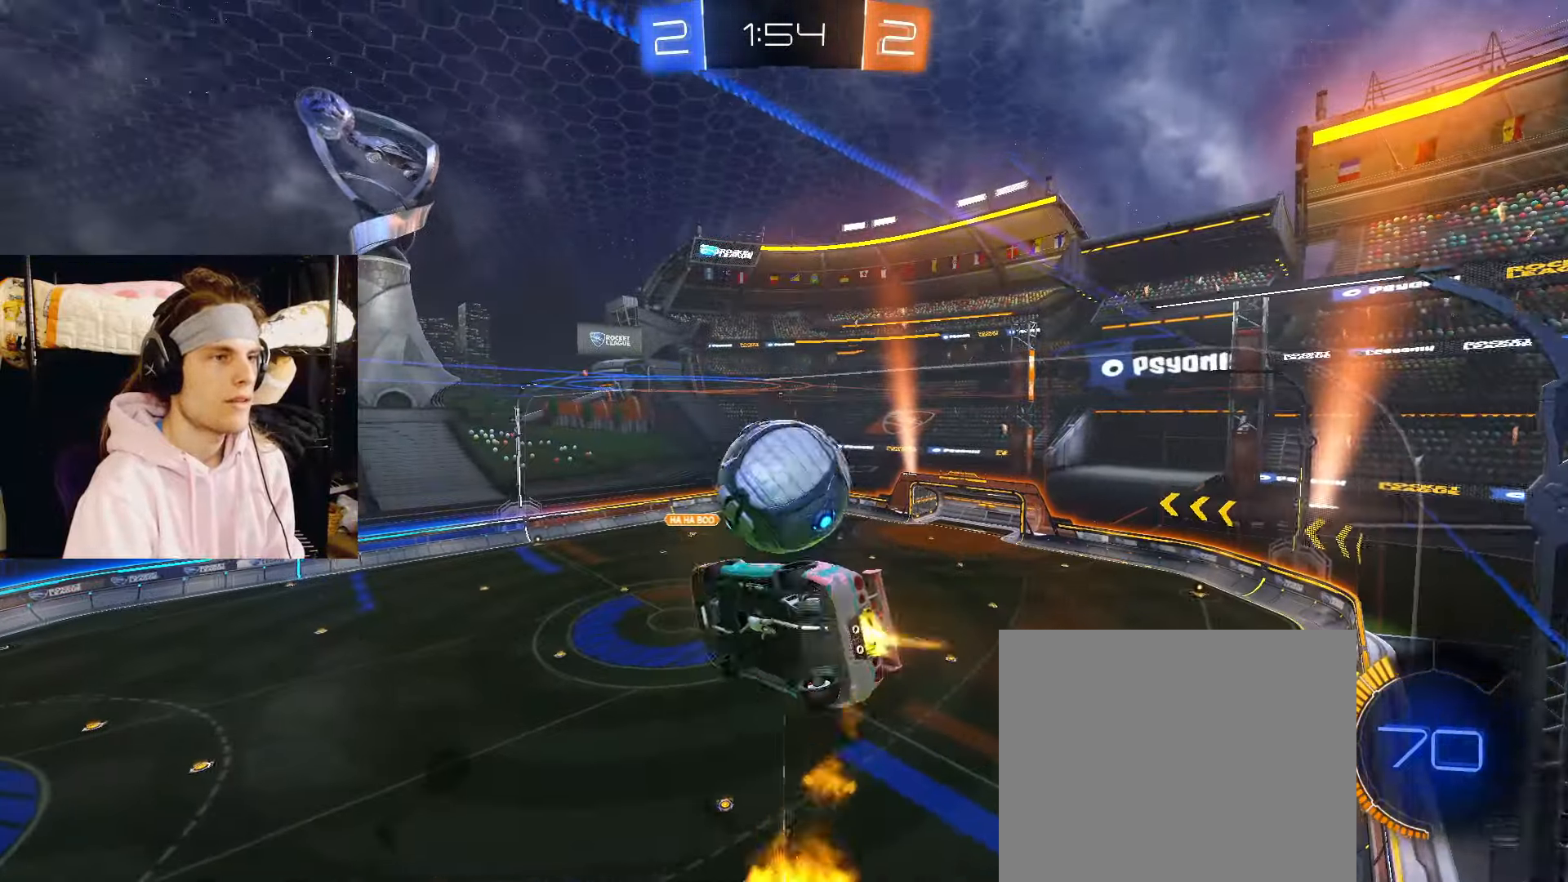
{"buttons": ["CIRCLE"], "left_stick": "left", "right_stick": "center", "events": [[17, "CROSS", "down"], [100, "left_stick", "left"], [133, "CROSS", "up"], [150, "left_stick", "up-left"], [317, "left_stick", "down-left"], [450, "left_stick", "left"]]}
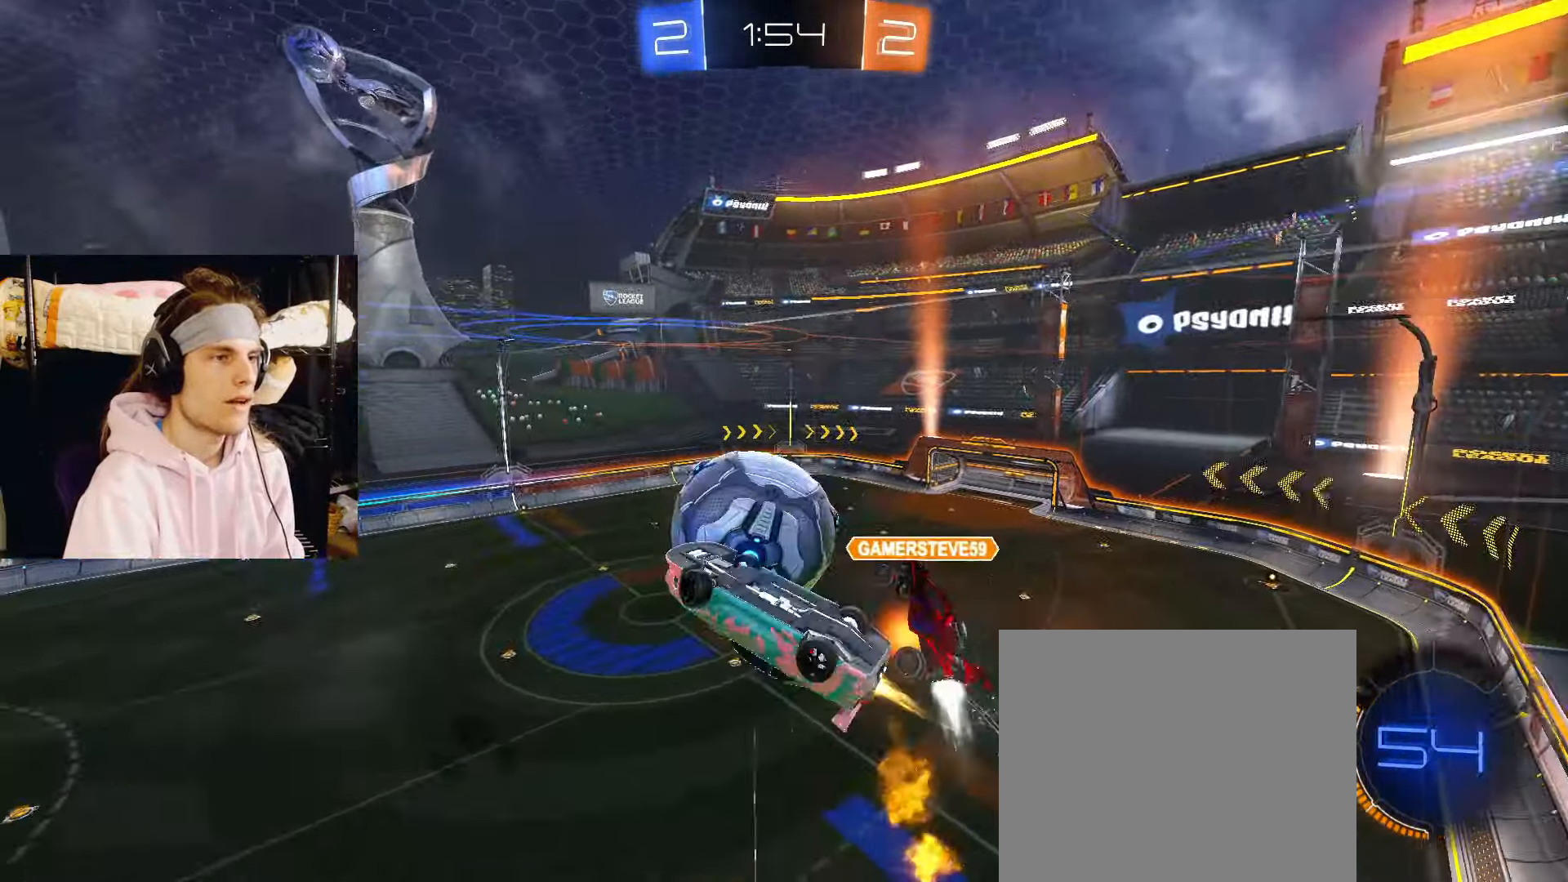
{"buttons": ["TRIANGLE"], "left_stick": "center", "right_stick": "center", "events": [[50, "left_stick", "up-left"], [183, "TRIANGLE", "down"], [200, "left_stick", "center"], [217, "CIRCLE", "up"], [333, "TRIANGLE", "up"], [467, "TRIANGLE", "down"]]}
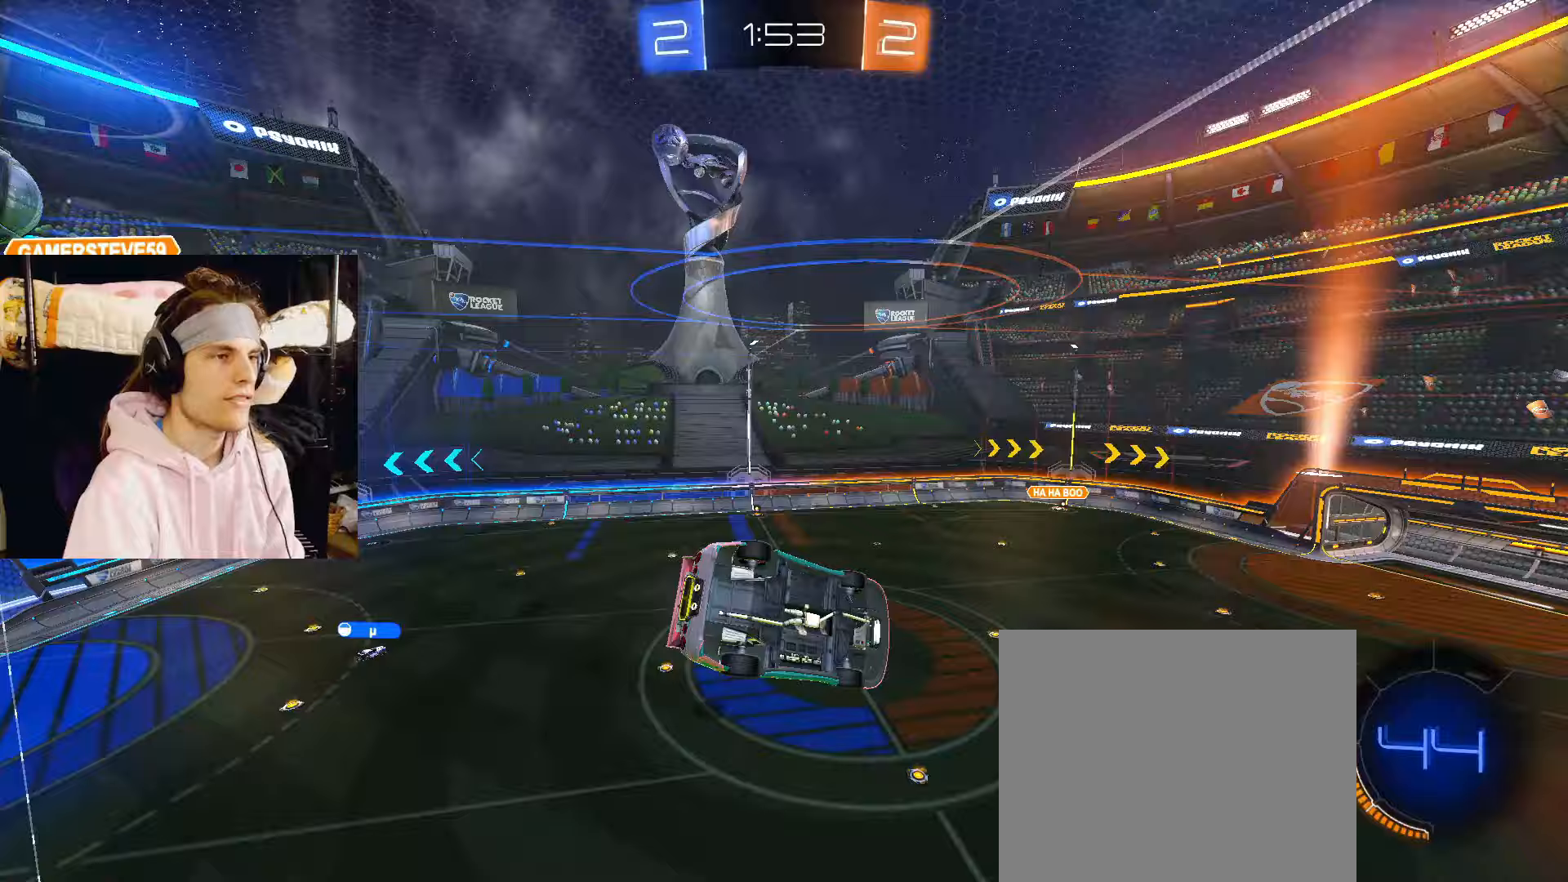
{"buttons": [], "left_stick": "center", "right_stick": "center", "events": [[50, "TRIANGLE", "up"], [50, "left_stick", "down-right"], [217, "left_stick", "center"]]}
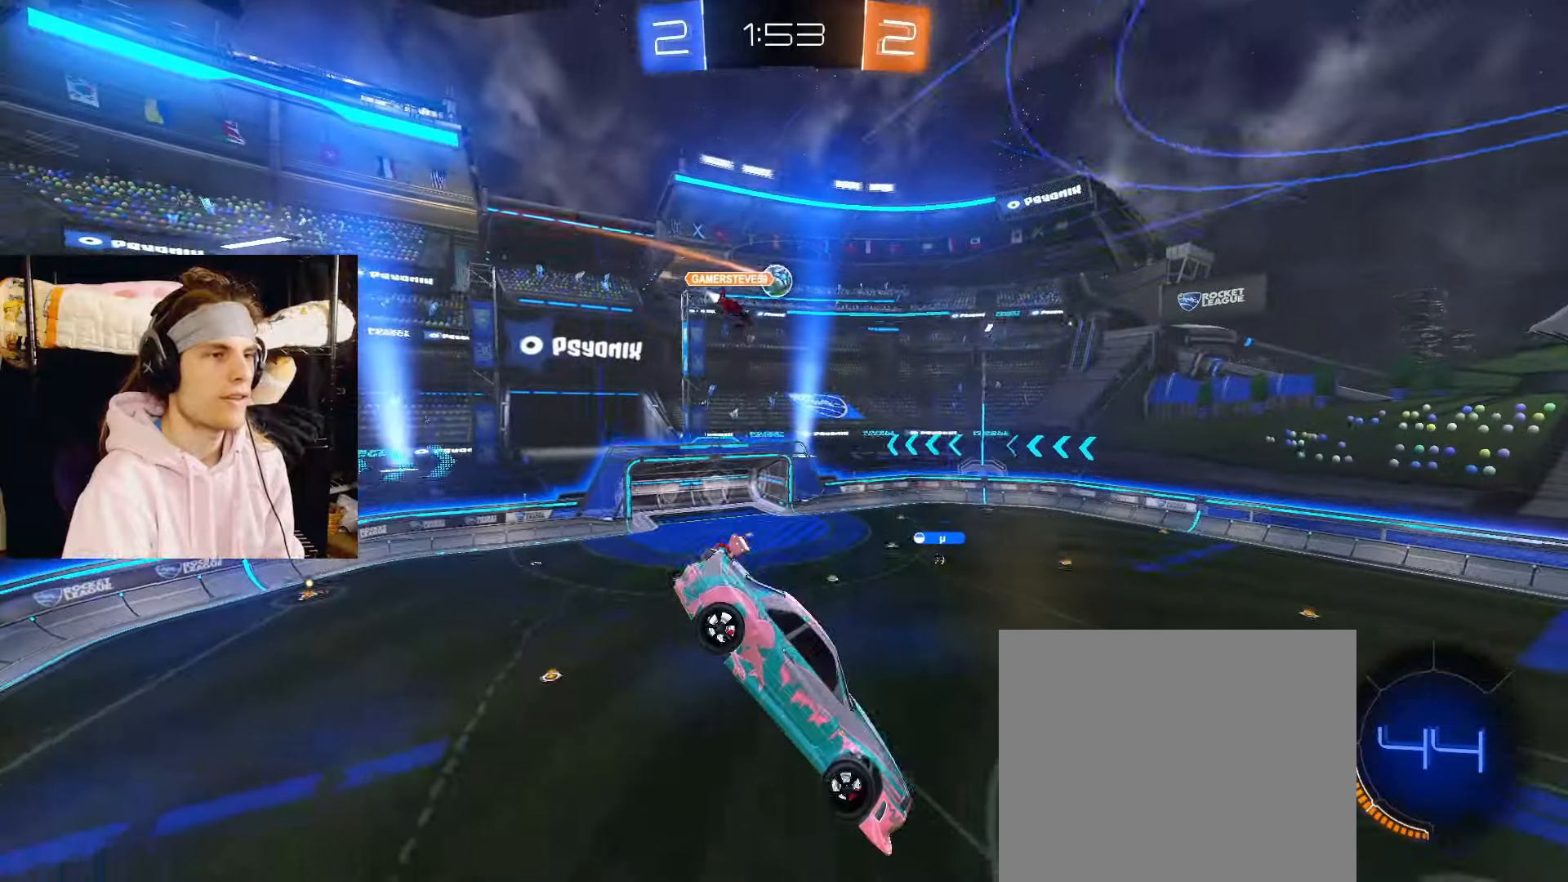
{"buttons": ["R2"], "left_stick": "down-left", "right_stick": "center", "events": [[133, "R2", "down"], [133, "left_stick", "down"], [250, "left_stick", "center"], [450, "left_stick", "down-left"]]}
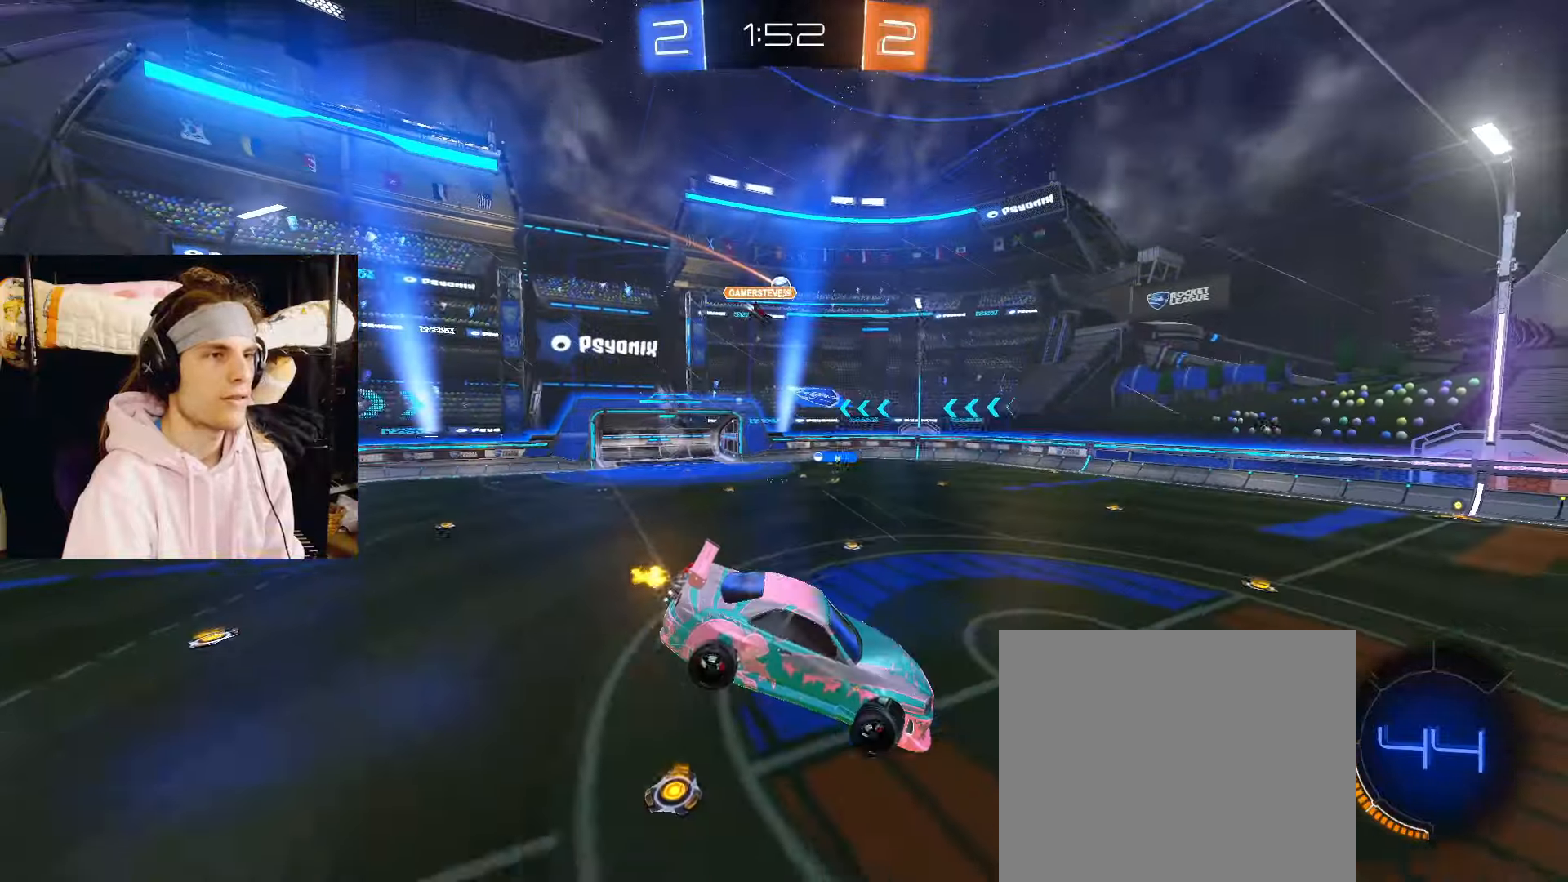
{"buttons": ["R2"], "left_stick": "left", "right_stick": "center", "events": [[67, "left_stick", "center"], [350, "left_stick", "left"]]}
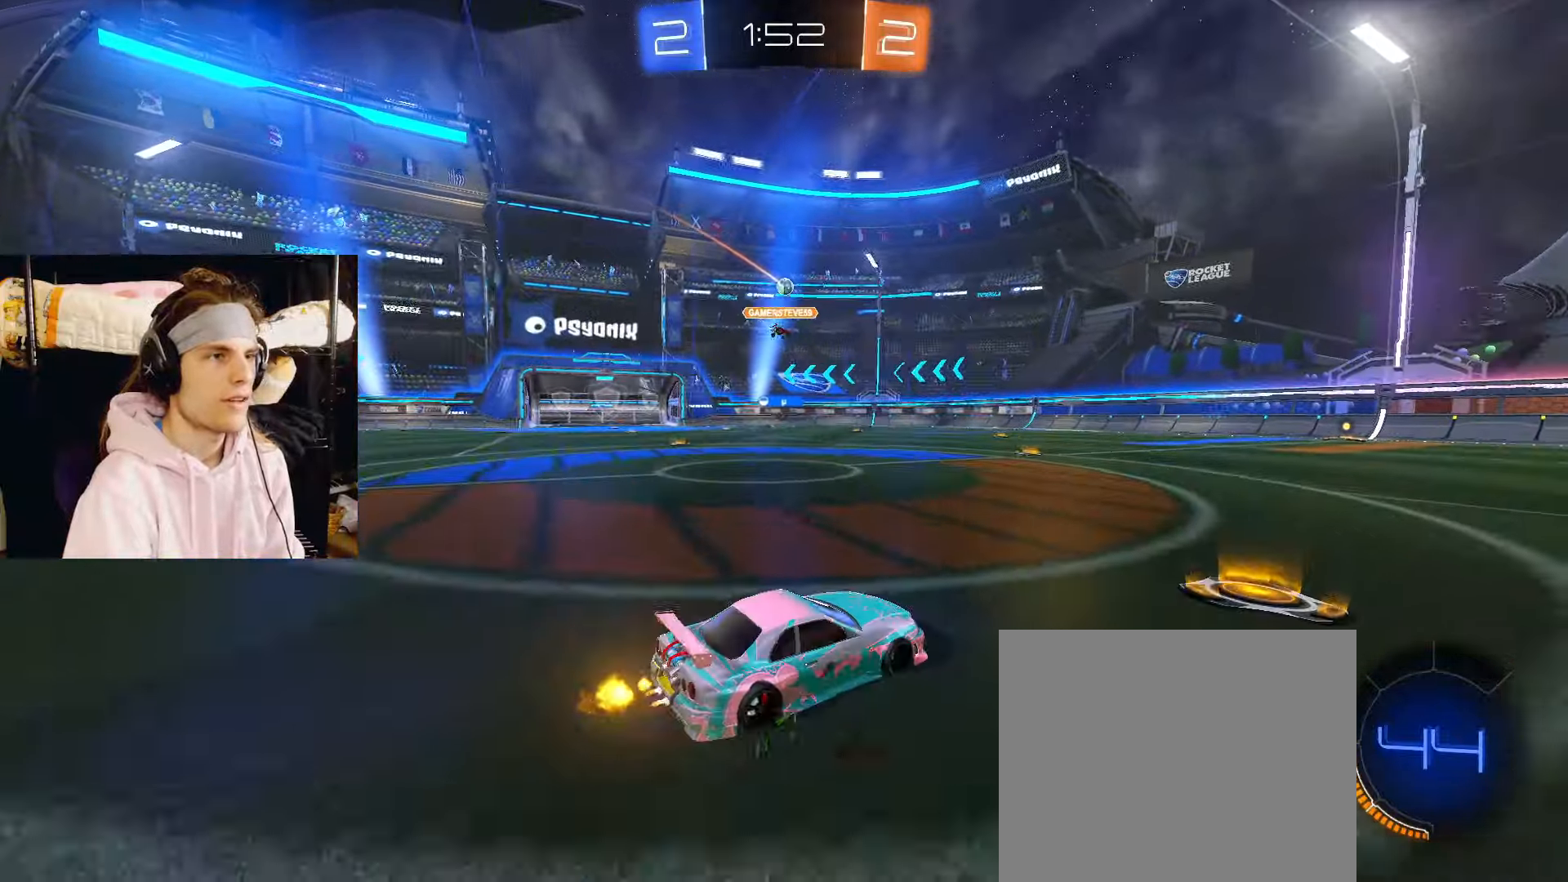
{"buttons": ["R2"], "left_stick": "left", "right_stick": "center", "events": []}
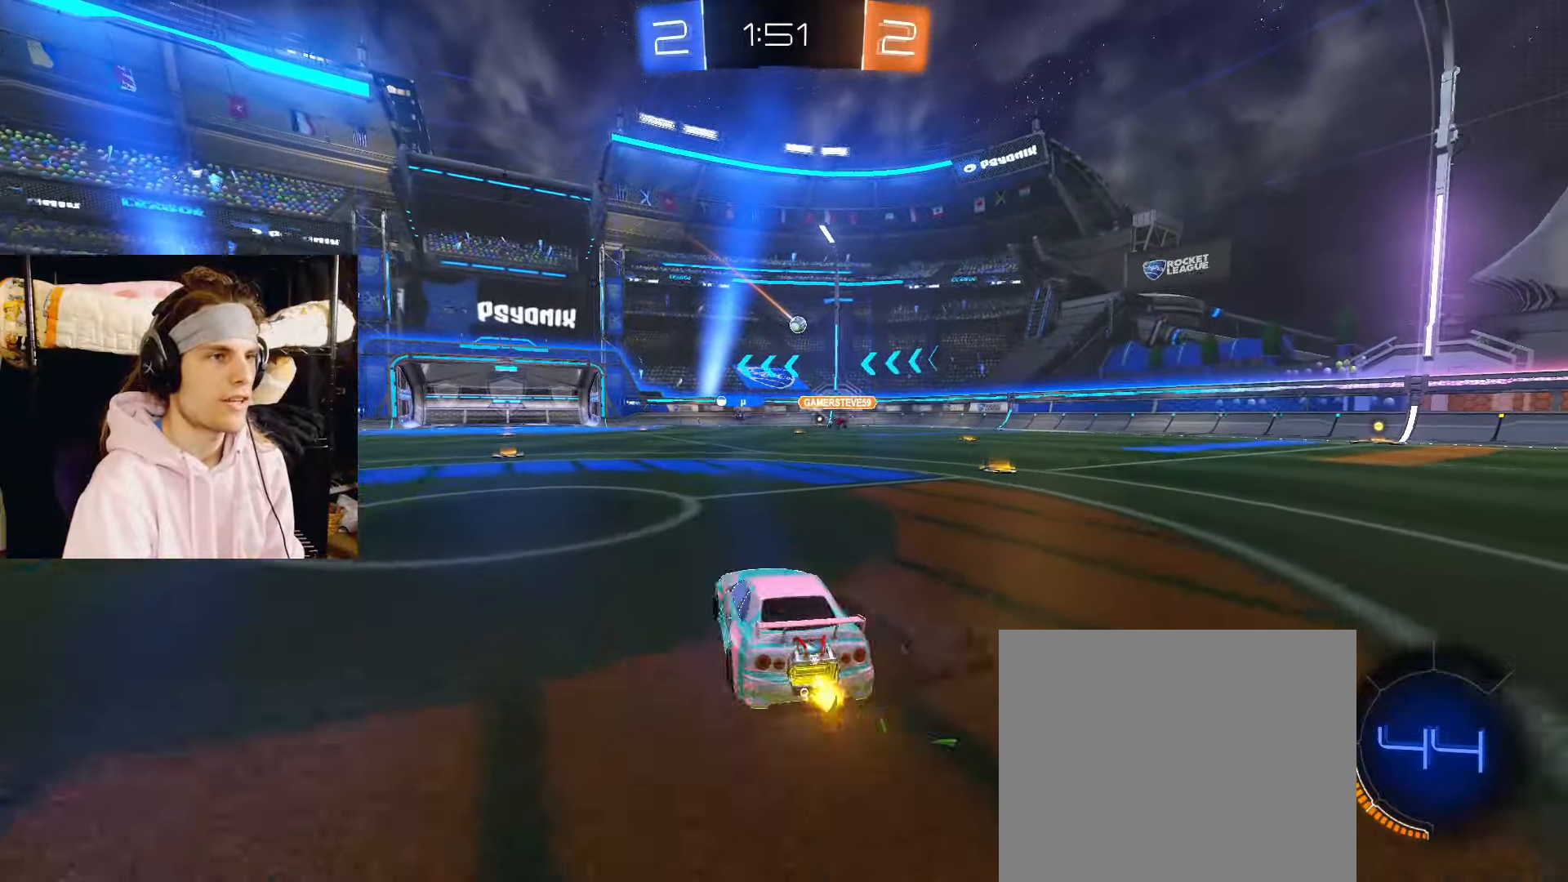
{"buttons": ["CIRCLE", "R2"], "left_stick": "down-left", "right_stick": "center", "events": [[17, "CIRCLE", "down"], [17, "left_stick", "up-left"], [83, "CROSS", "down"], [150, "left_stick", "down"], [250, "CROSS", "up"], [283, "left_stick", "down-left"]]}
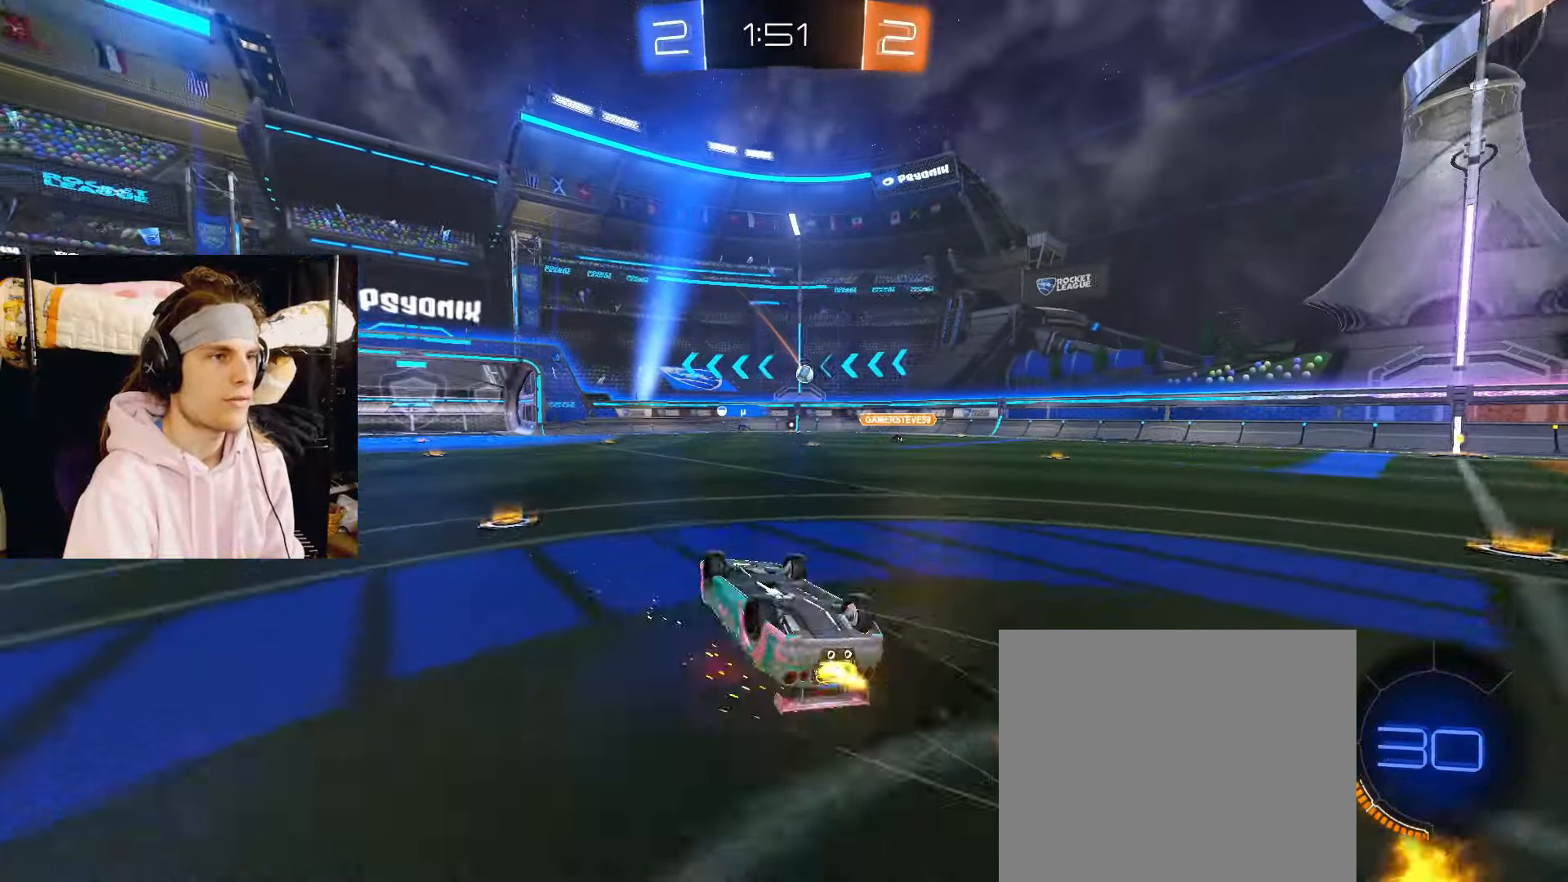
{"buttons": ["R2"], "left_stick": "center", "right_stick": "center", "events": [[367, "CIRCLE", "up"], [450, "left_stick", "center"]]}
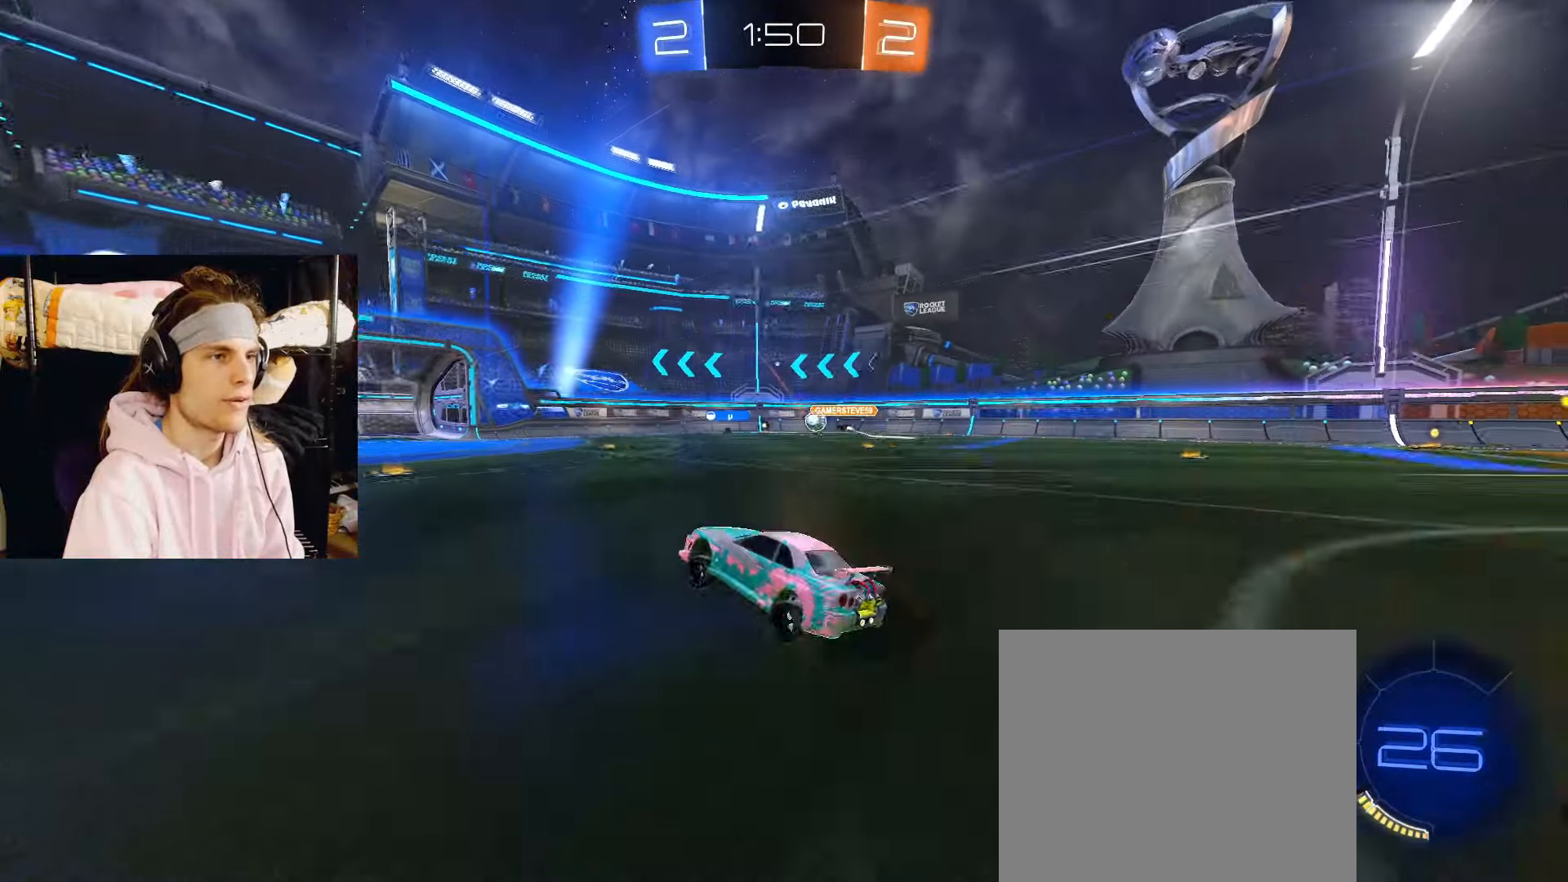
{"buttons": ["R2"], "left_stick": "center", "right_stick": "center", "events": []}
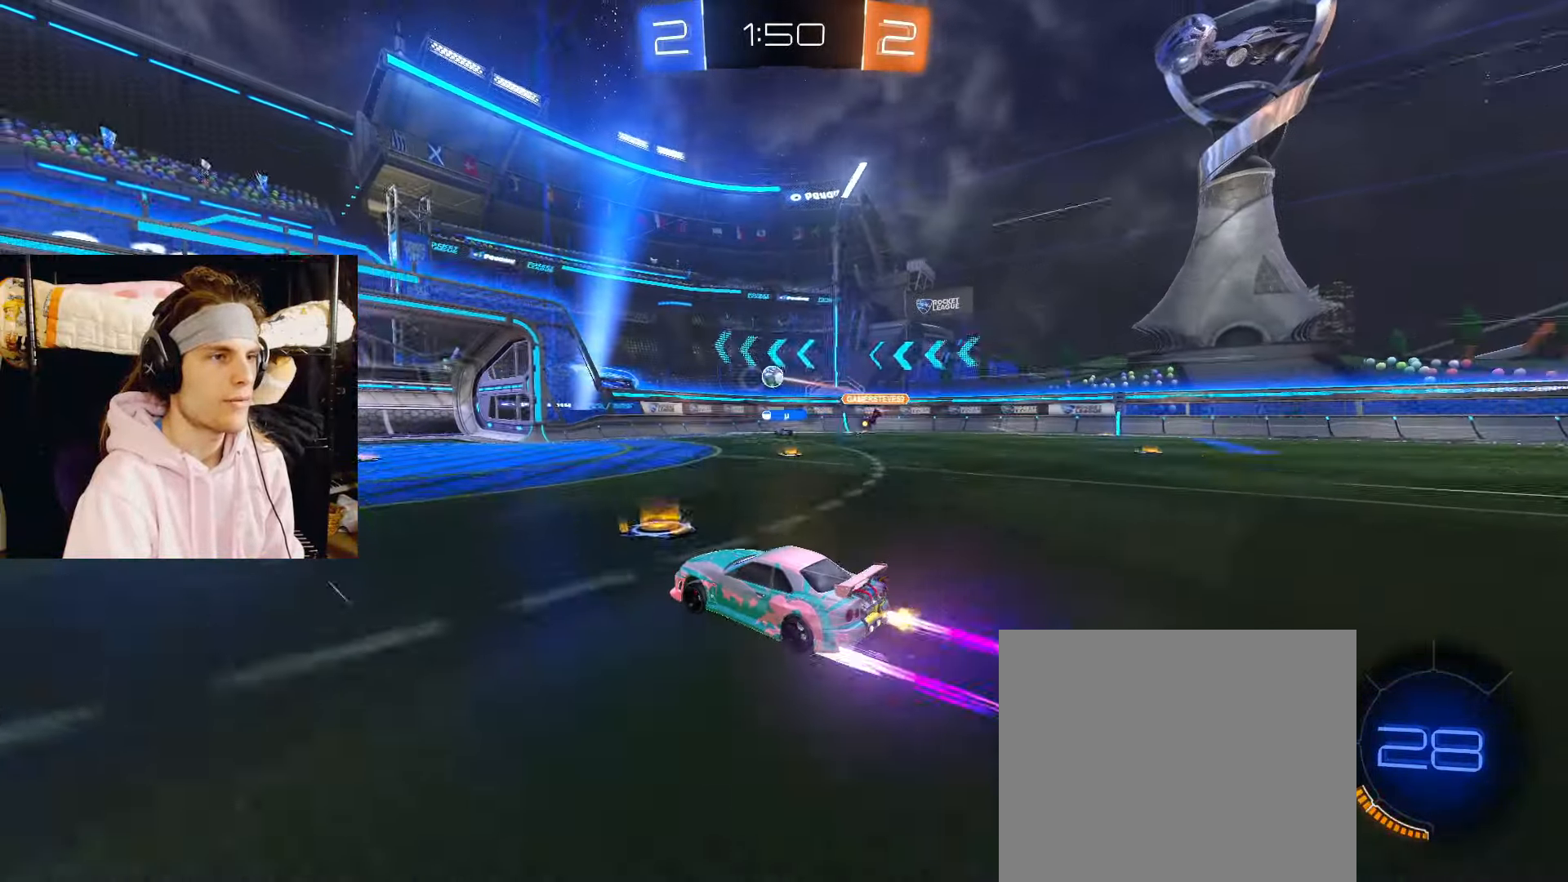
{"buttons": ["R2"], "left_stick": "center", "right_stick": "center", "events": [[183, "left_stick", "right"], [317, "left_stick", "center"]]}